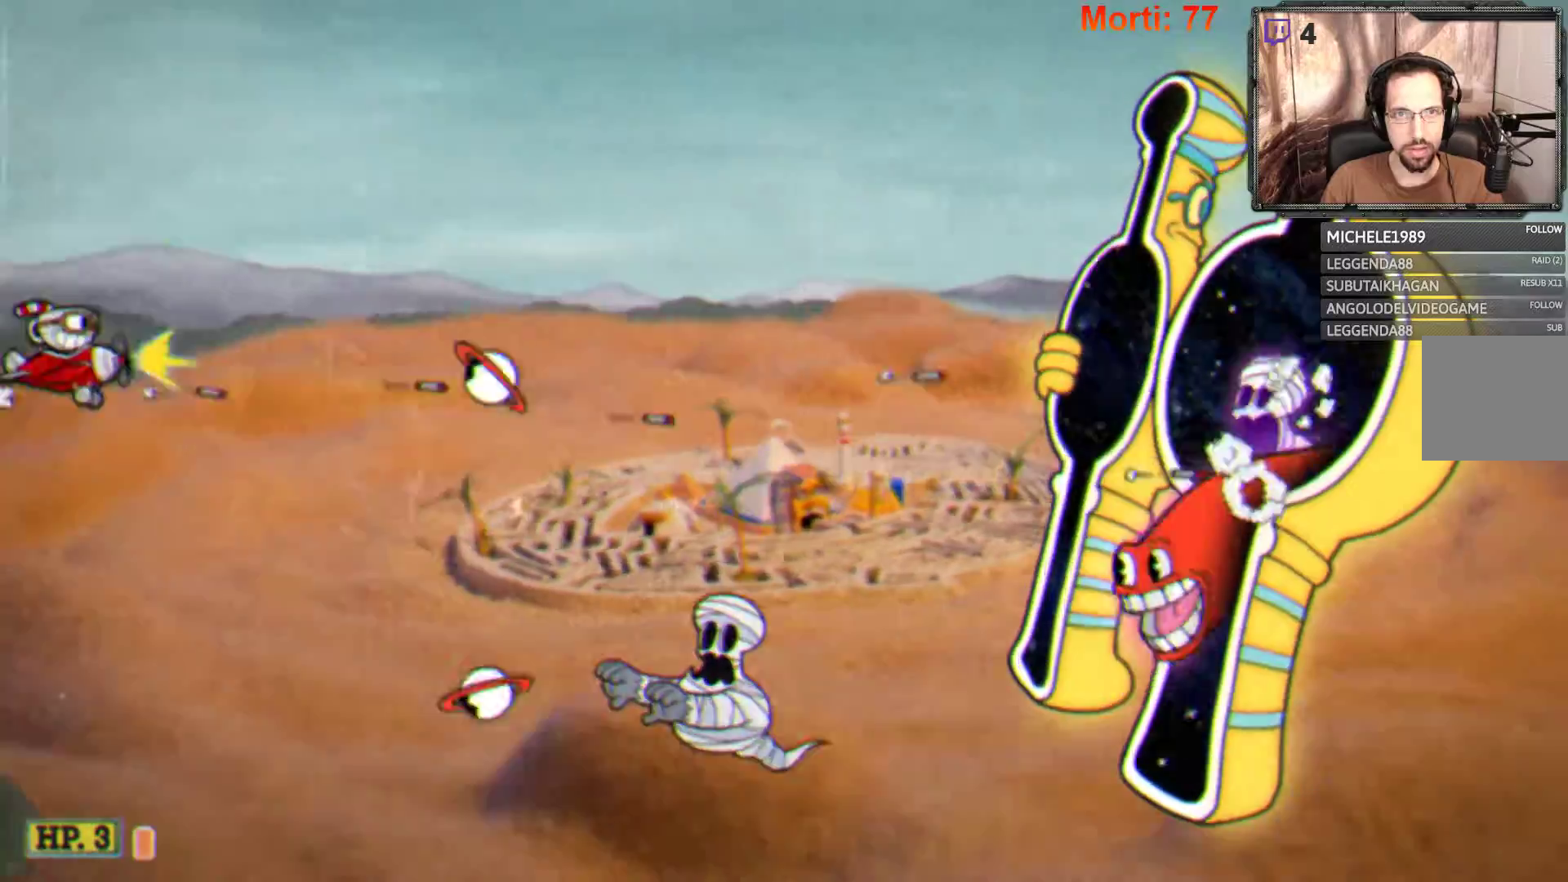
Gameplay with a controller (Xbox layout); each line is a JSON object with the inputs held at the frame after it. "events" lists button and stick changes between this image and that frame as [ms after this image, input, new state], when the widget could be followed in between. Not read: L3 R3.
{"buttons": ["L2"], "left_stick": "up-right", "right_stick": "center", "events": [[33, "left_stick", "up-right"]]}
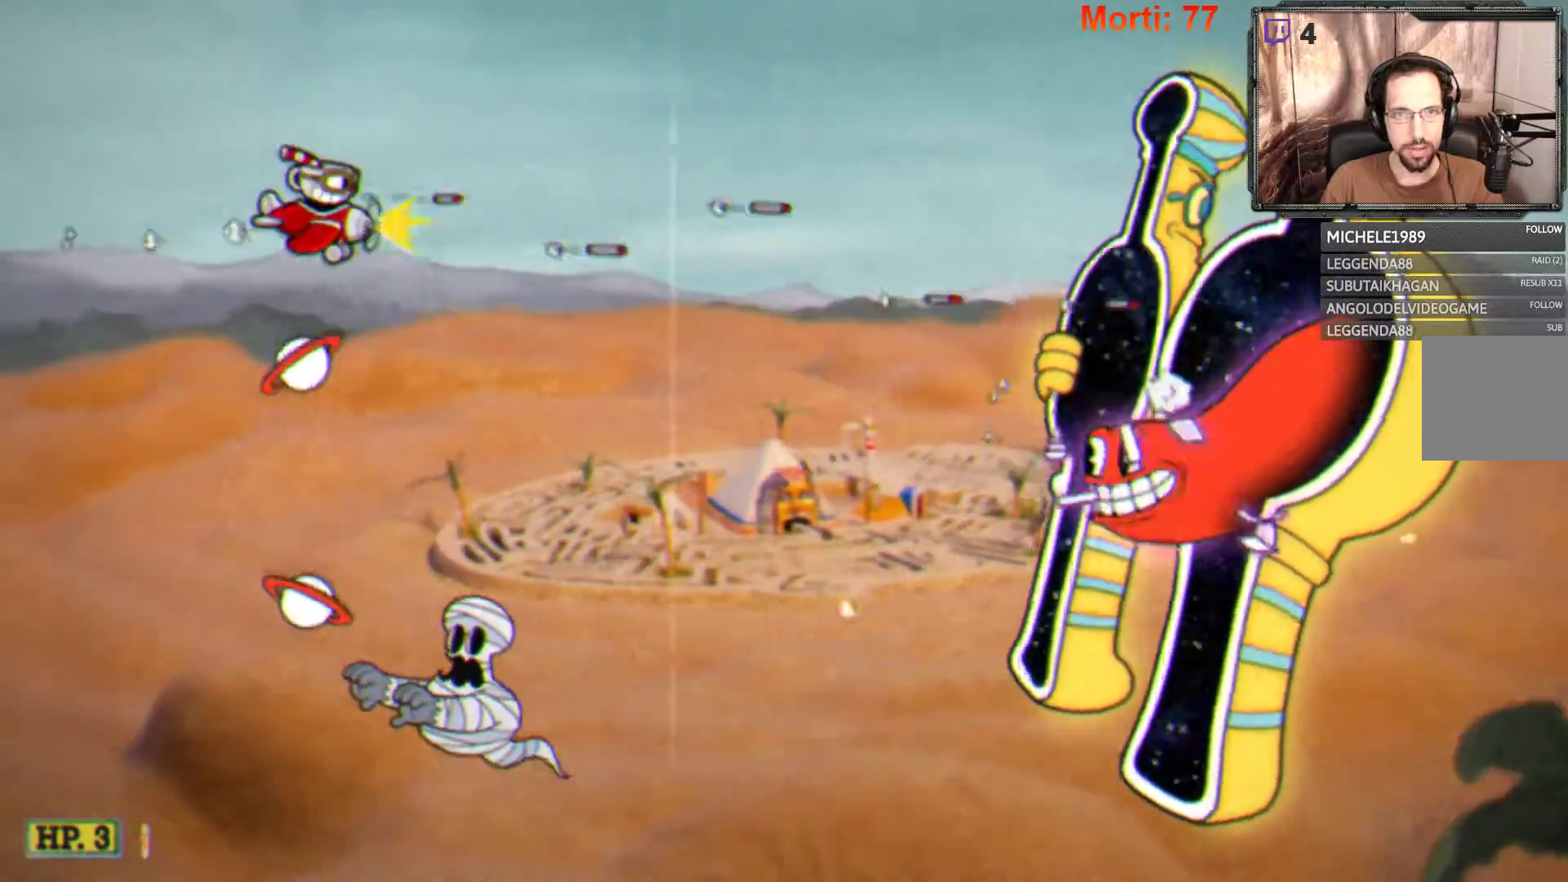
{"buttons": ["L2"], "left_stick": "down-right", "right_stick": "center", "events": [[200, "left_stick", "down-right"]]}
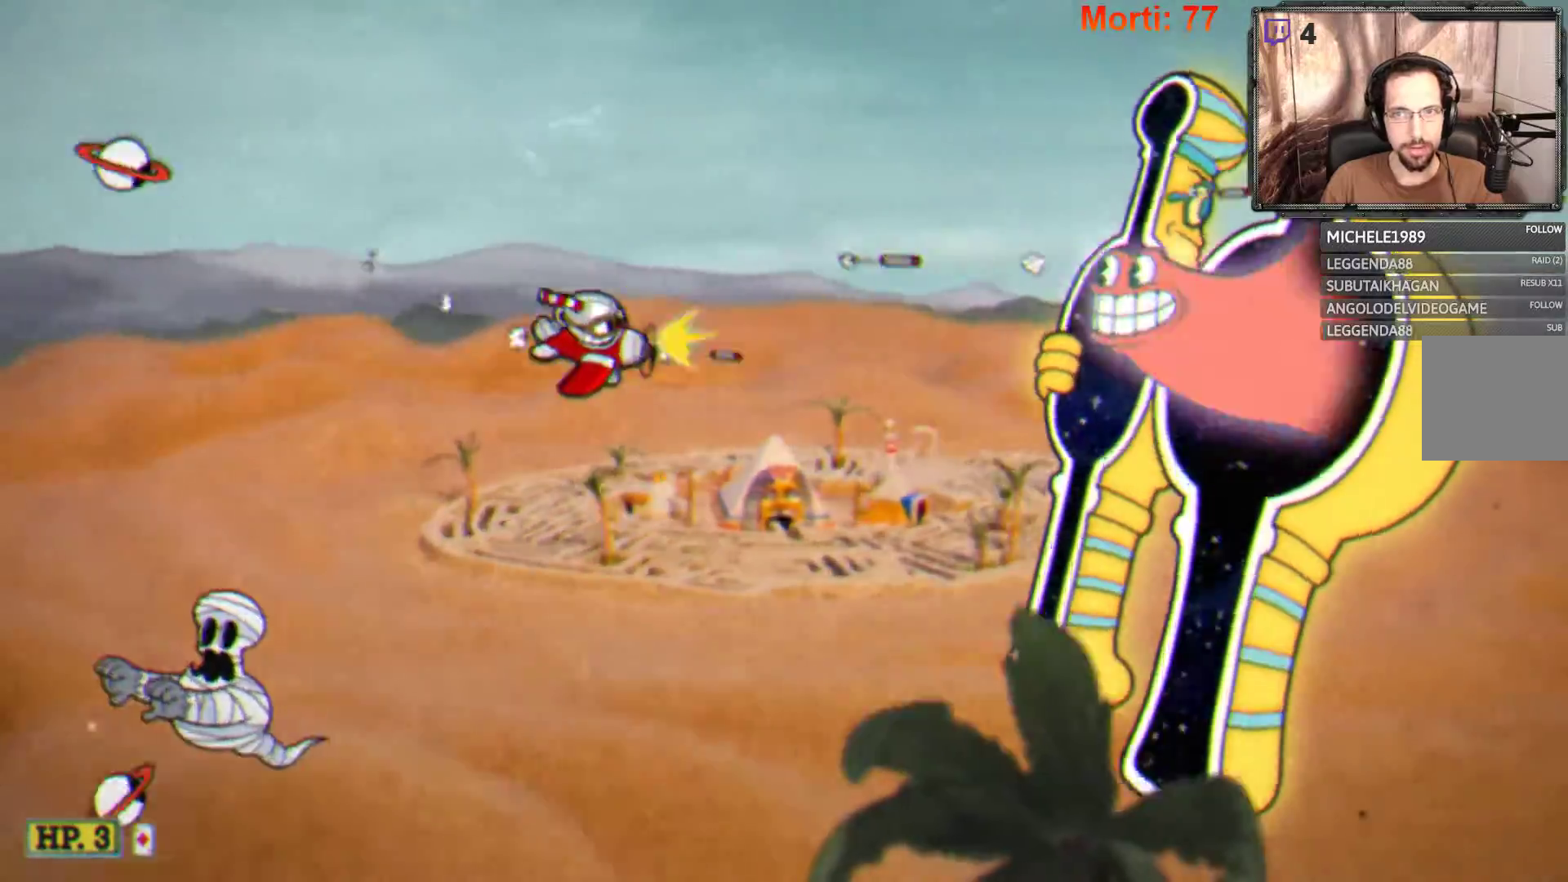
{"buttons": ["L2"], "left_stick": "down-left", "right_stick": "center", "events": [[33, "left_stick", "center"], [367, "left_stick", "down-left"]]}
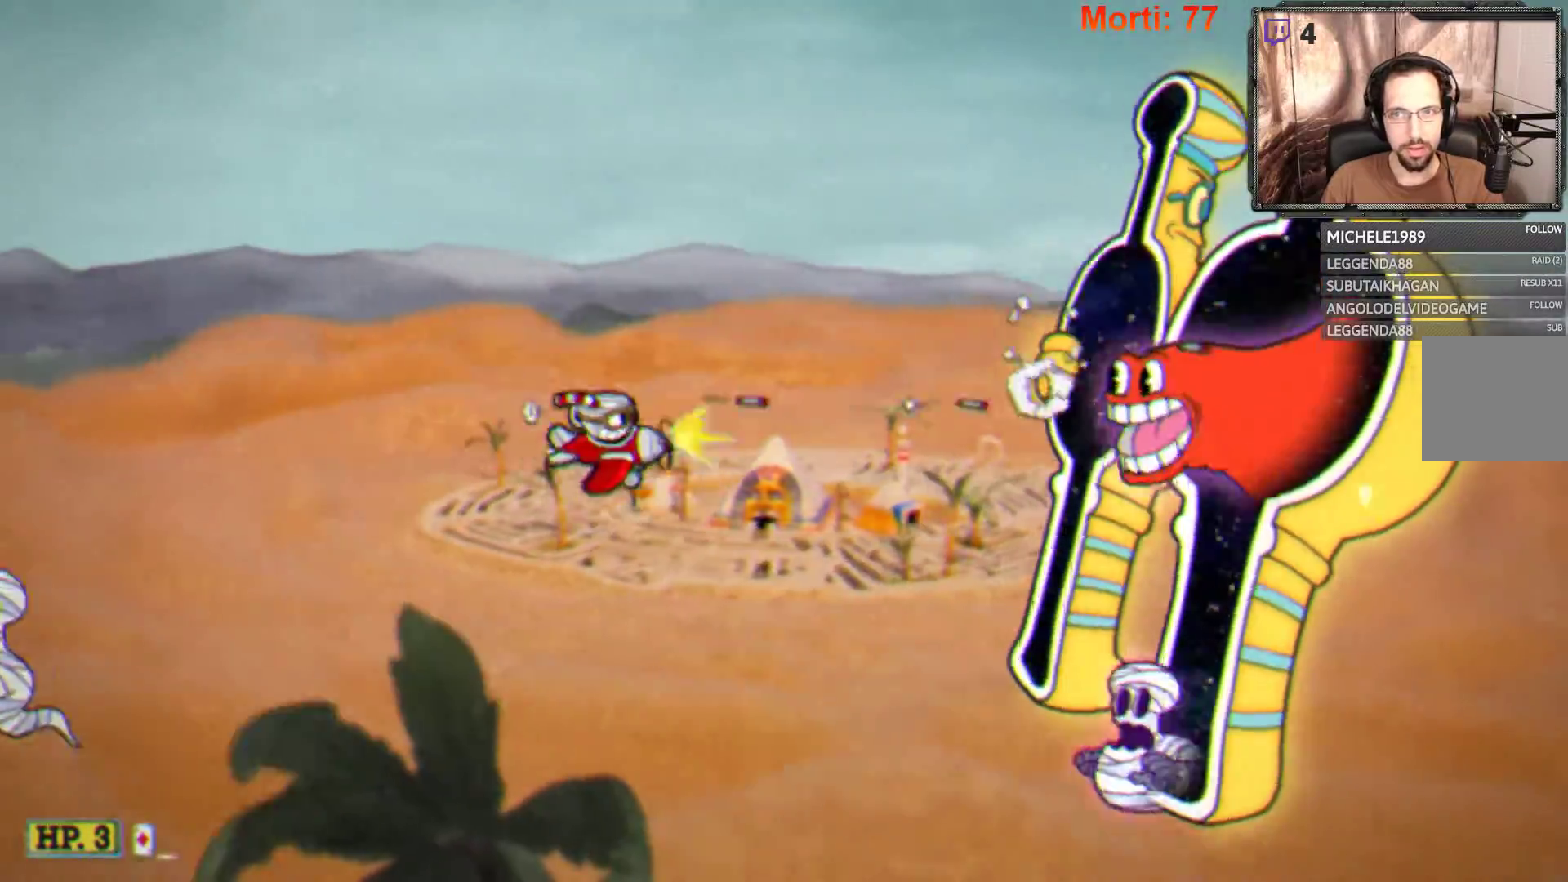
{"buttons": ["L2"], "left_stick": "down-left", "right_stick": "center", "events": [[100, "left_stick", "center"], [300, "left_stick", "down-left"]]}
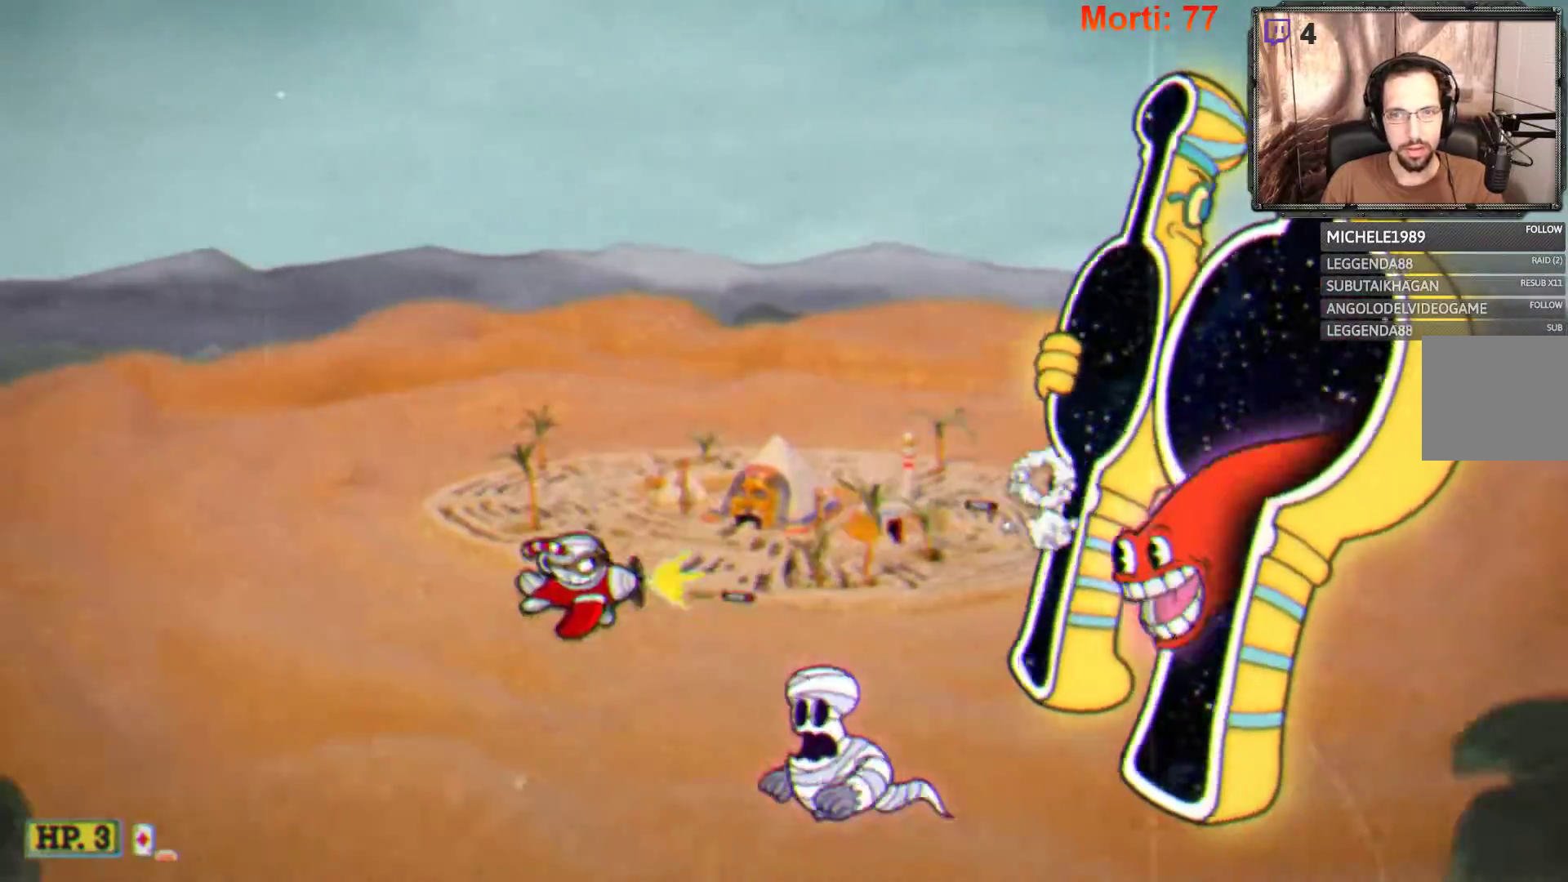
{"buttons": ["L2"], "left_stick": "up-right", "right_stick": "center", "events": [[167, "left_stick", "up-left"], [500, "left_stick", "up-right"]]}
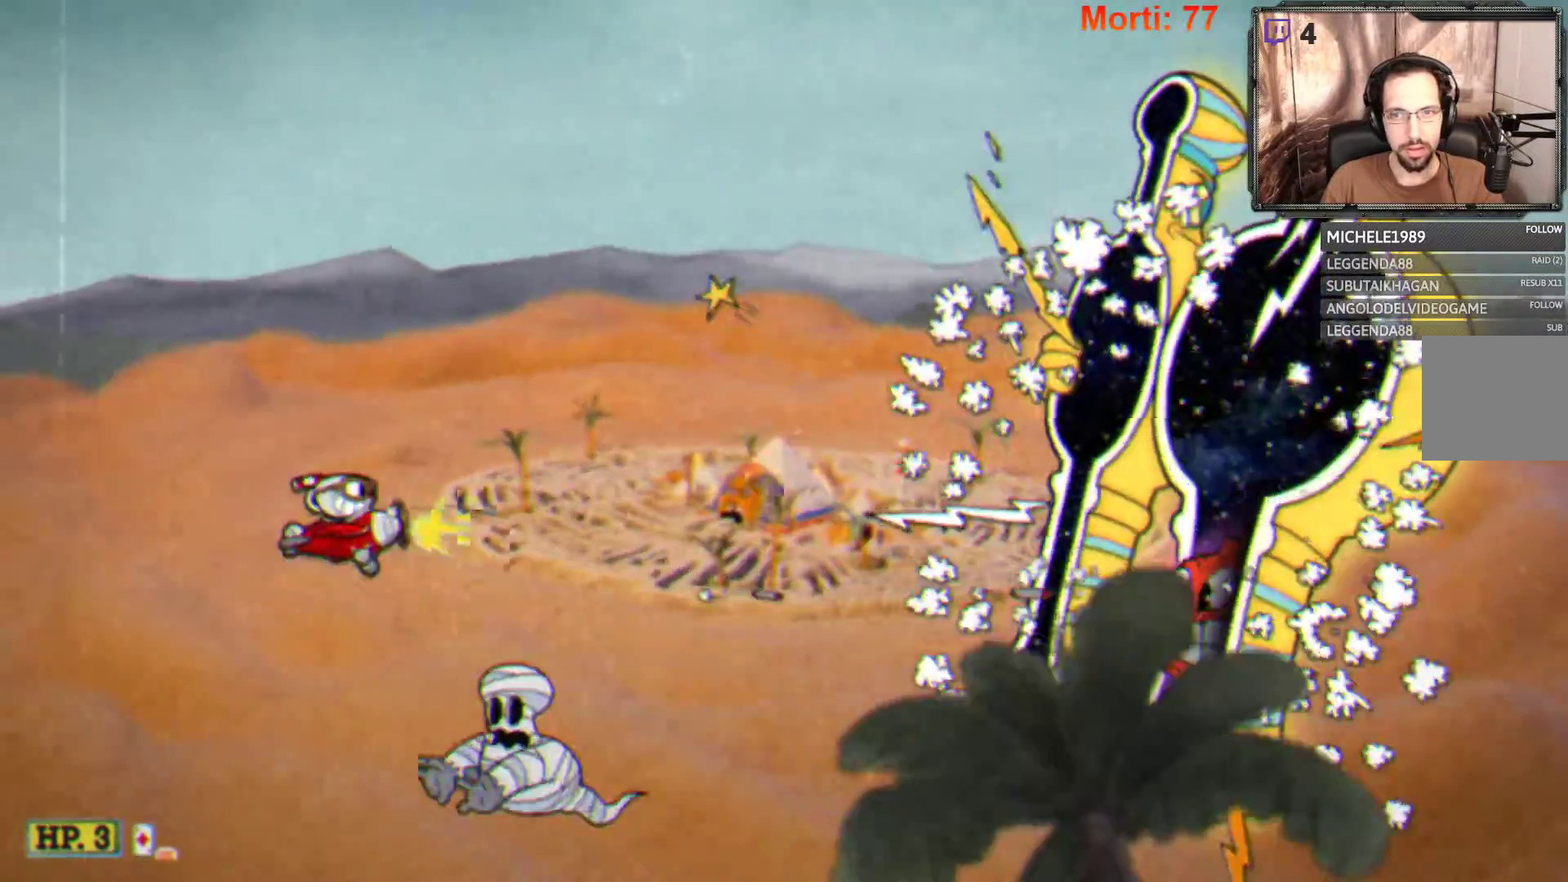
{"buttons": ["L2"], "left_stick": "up-right", "right_stick": "center", "events": [[33, "left_stick", "right"], [467, "left_stick", "up-right"]]}
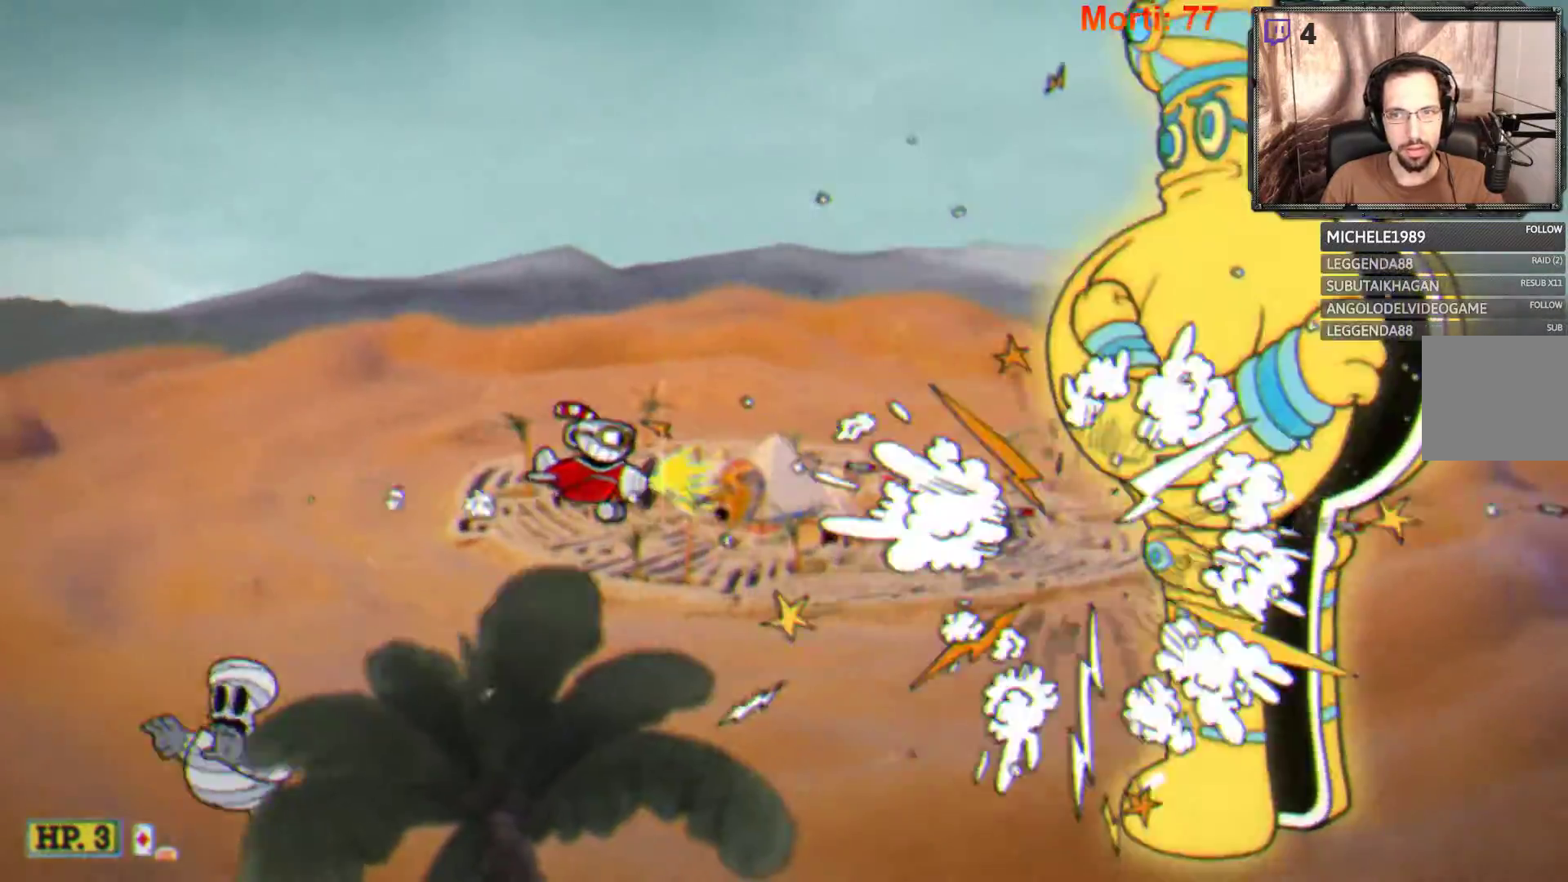
{"buttons": ["L2"], "left_stick": "center", "right_stick": "center", "events": [[67, "left_stick", "up-left"], [133, "left_stick", "left"], [333, "left_stick", "center"]]}
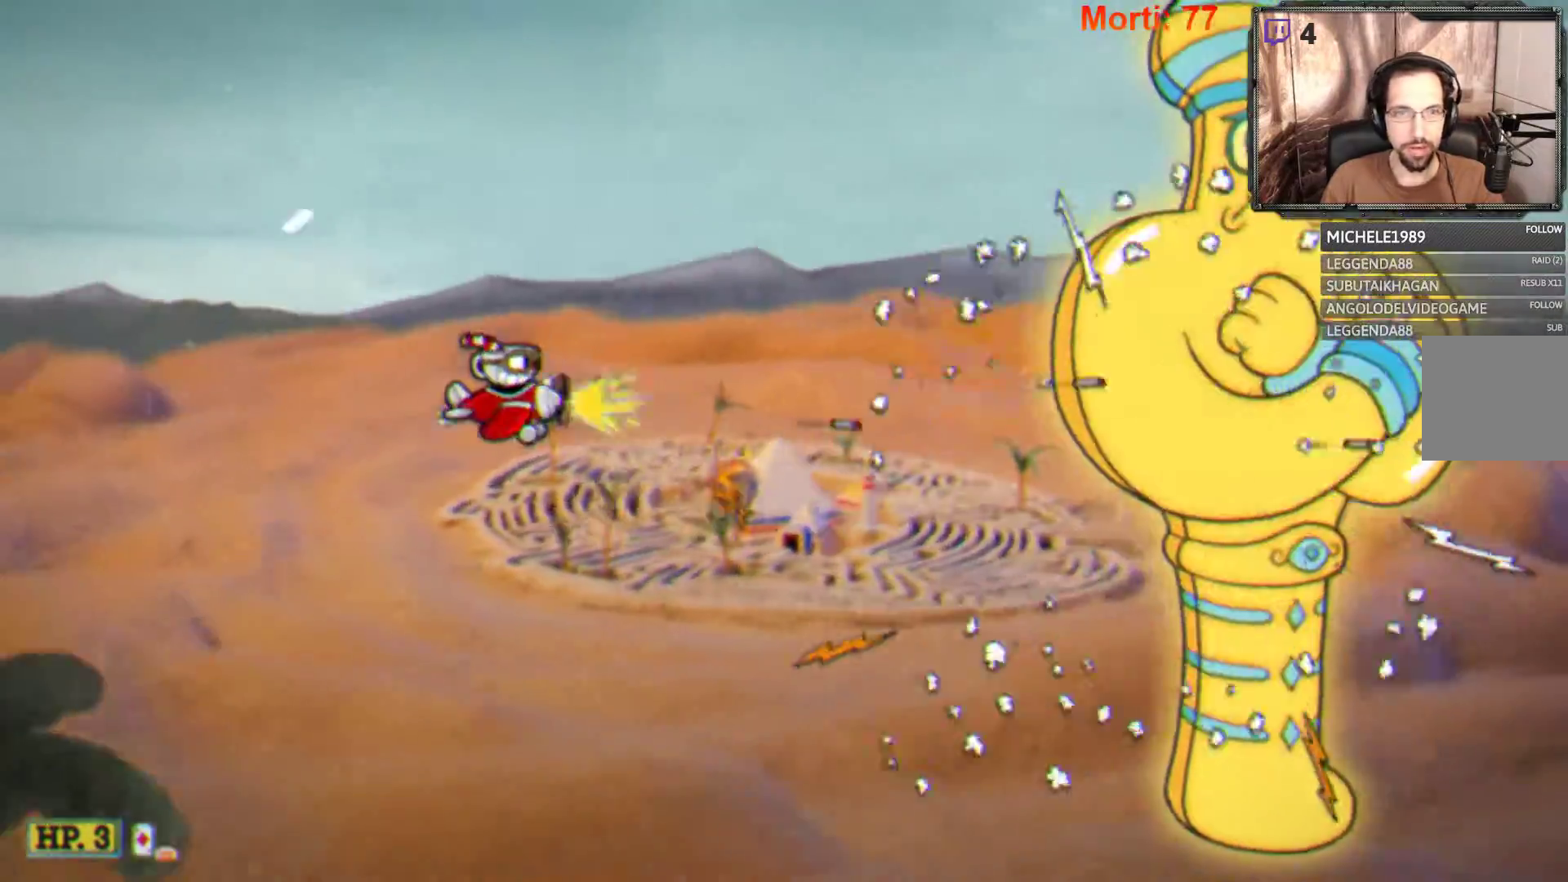
{"buttons": ["L2"], "left_stick": "center", "right_stick": "center", "events": [[67, "left_stick", "down"], [300, "left_stick", "center"]]}
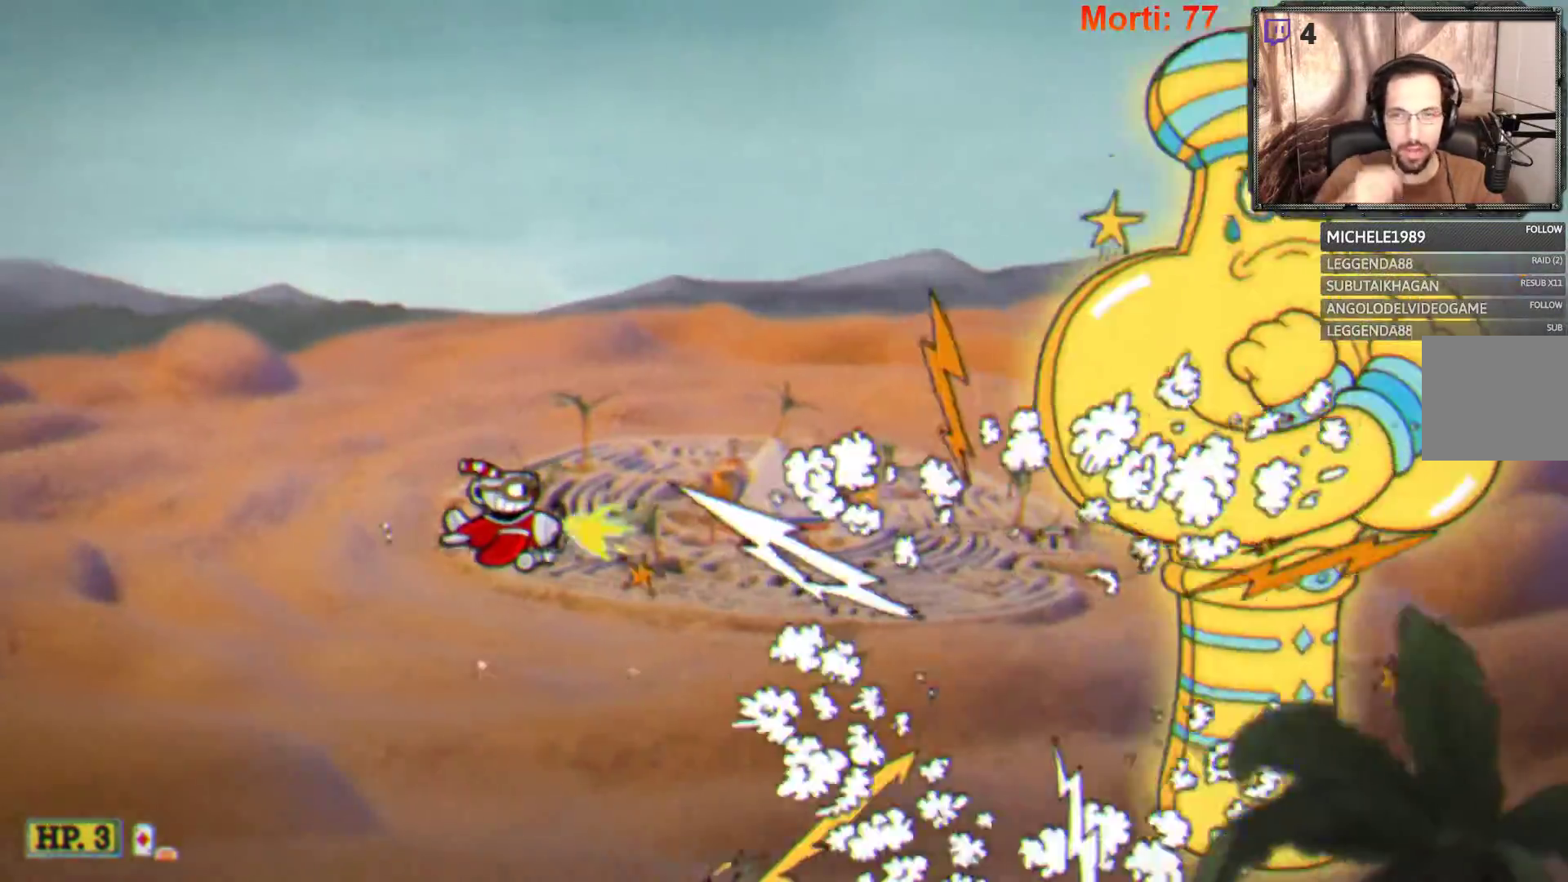
{"buttons": ["L2"], "left_stick": "center", "right_stick": "center", "events": []}
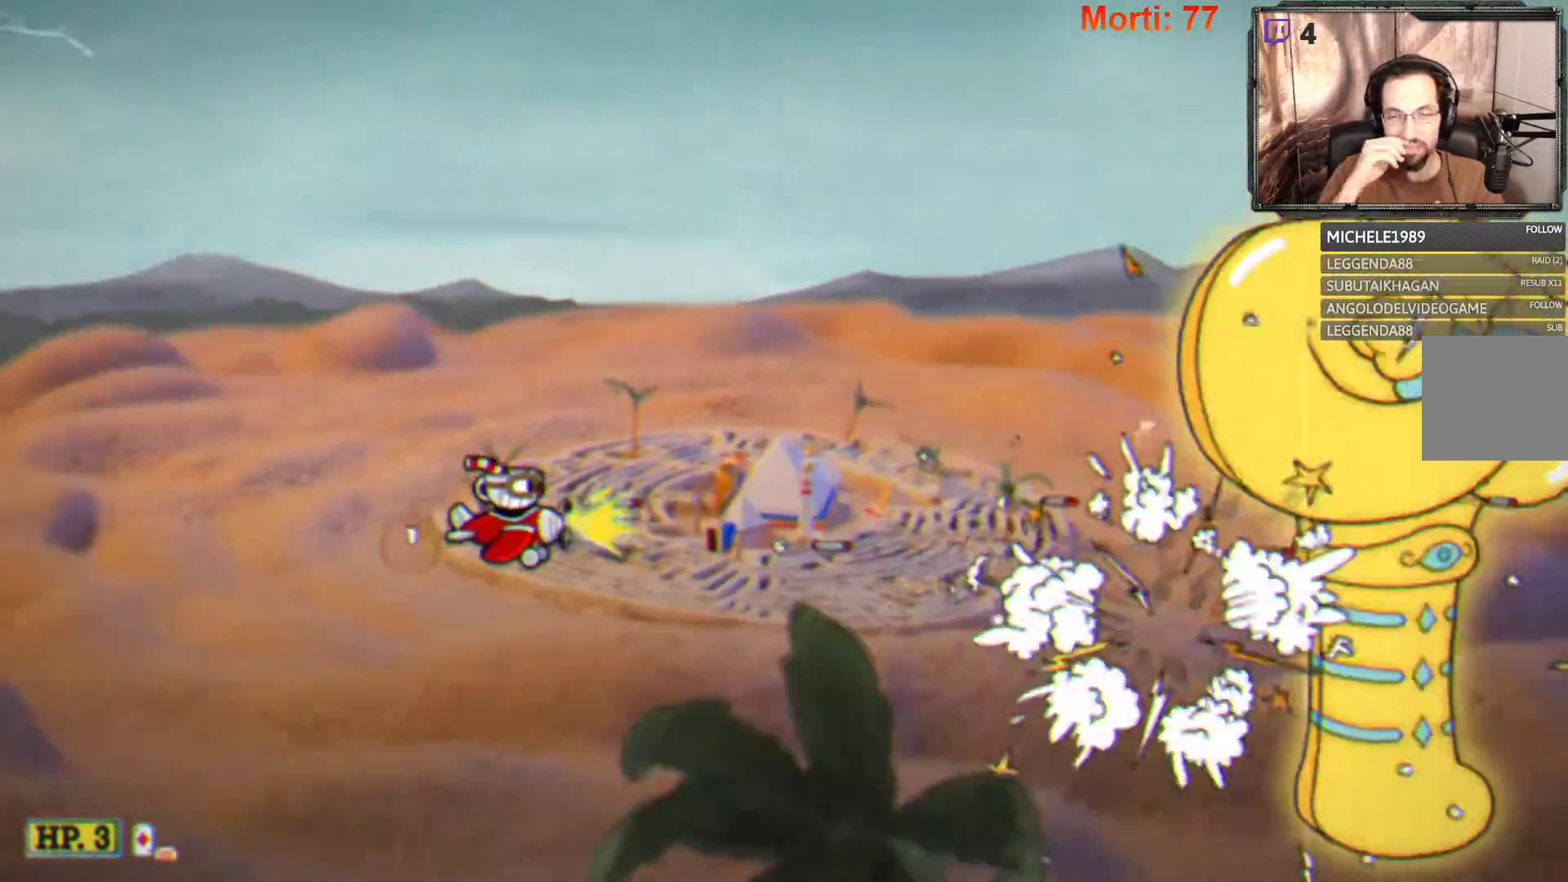
{"buttons": ["L2"], "left_stick": "center", "right_stick": "center", "events": []}
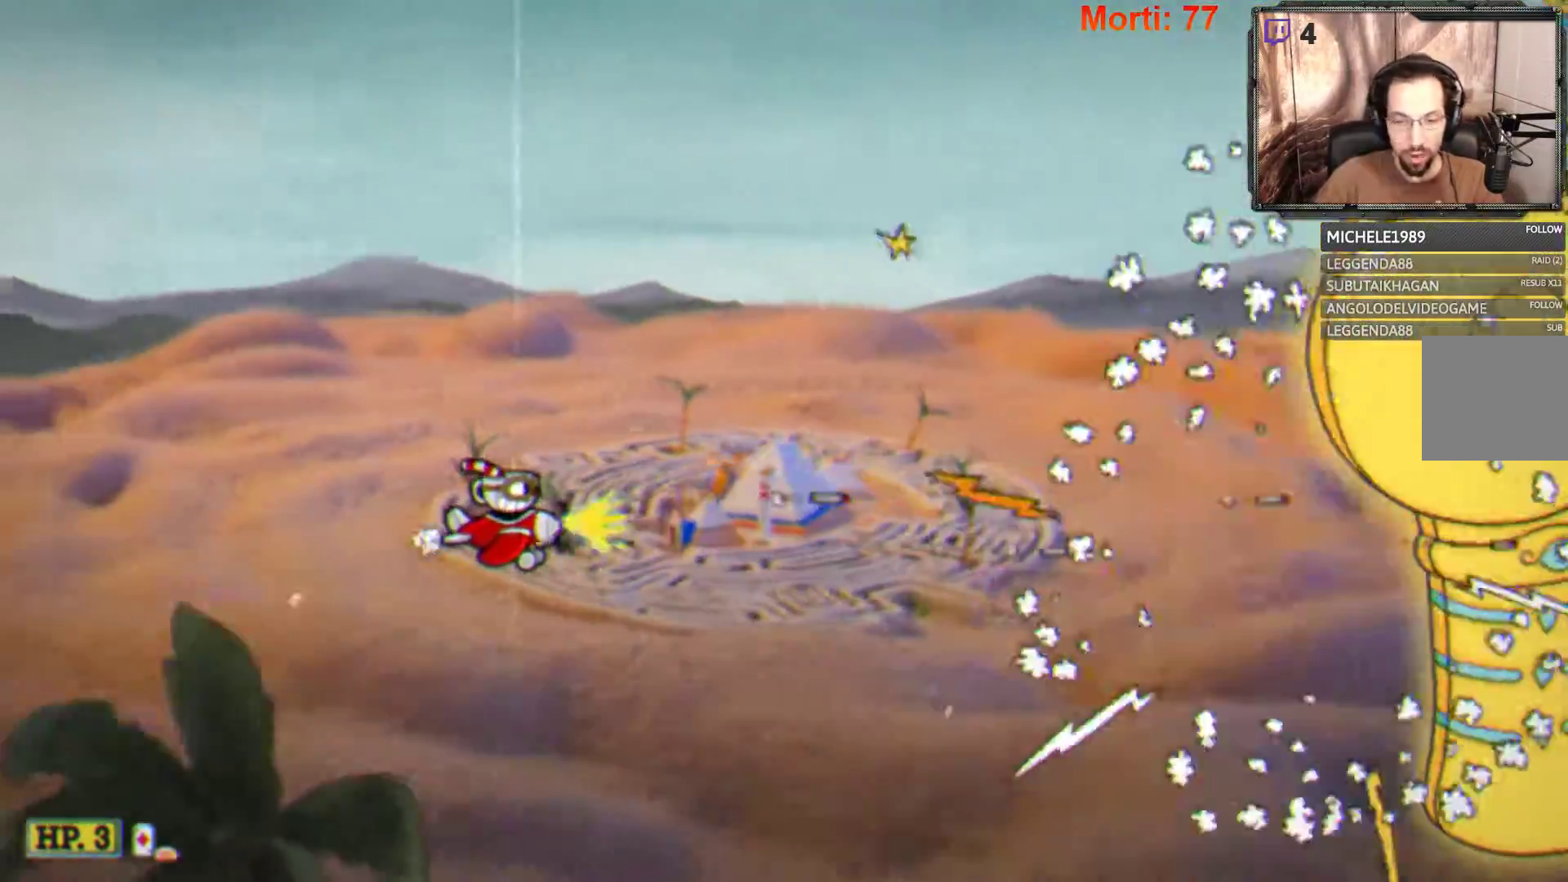
{"buttons": ["L2"], "left_stick": "center", "right_stick": "center", "events": []}
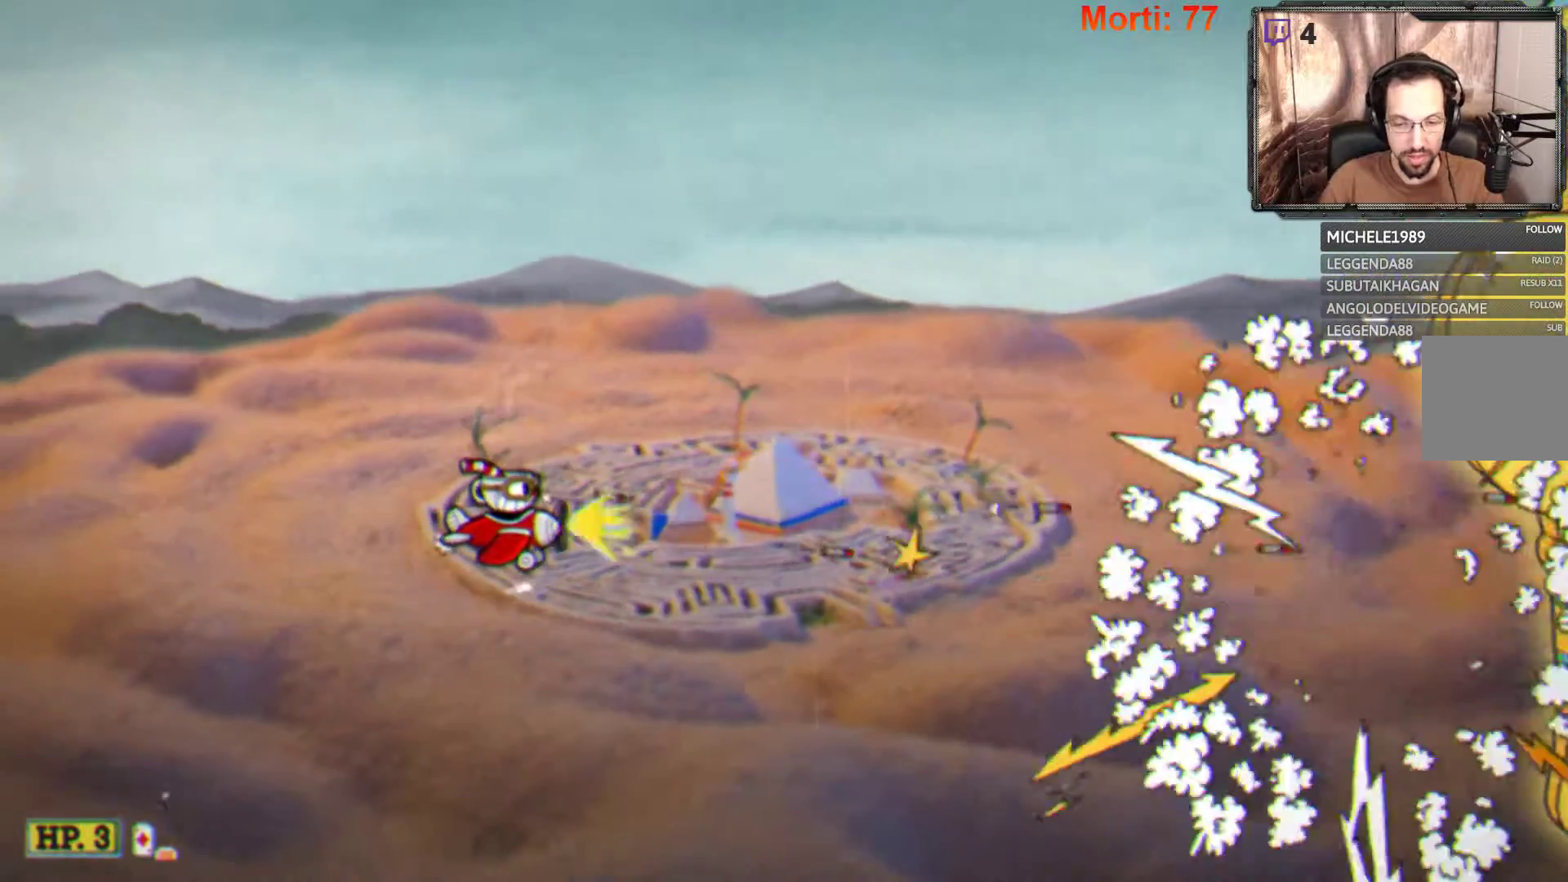
{"buttons": ["L2"], "left_stick": "center", "right_stick": "center", "events": []}
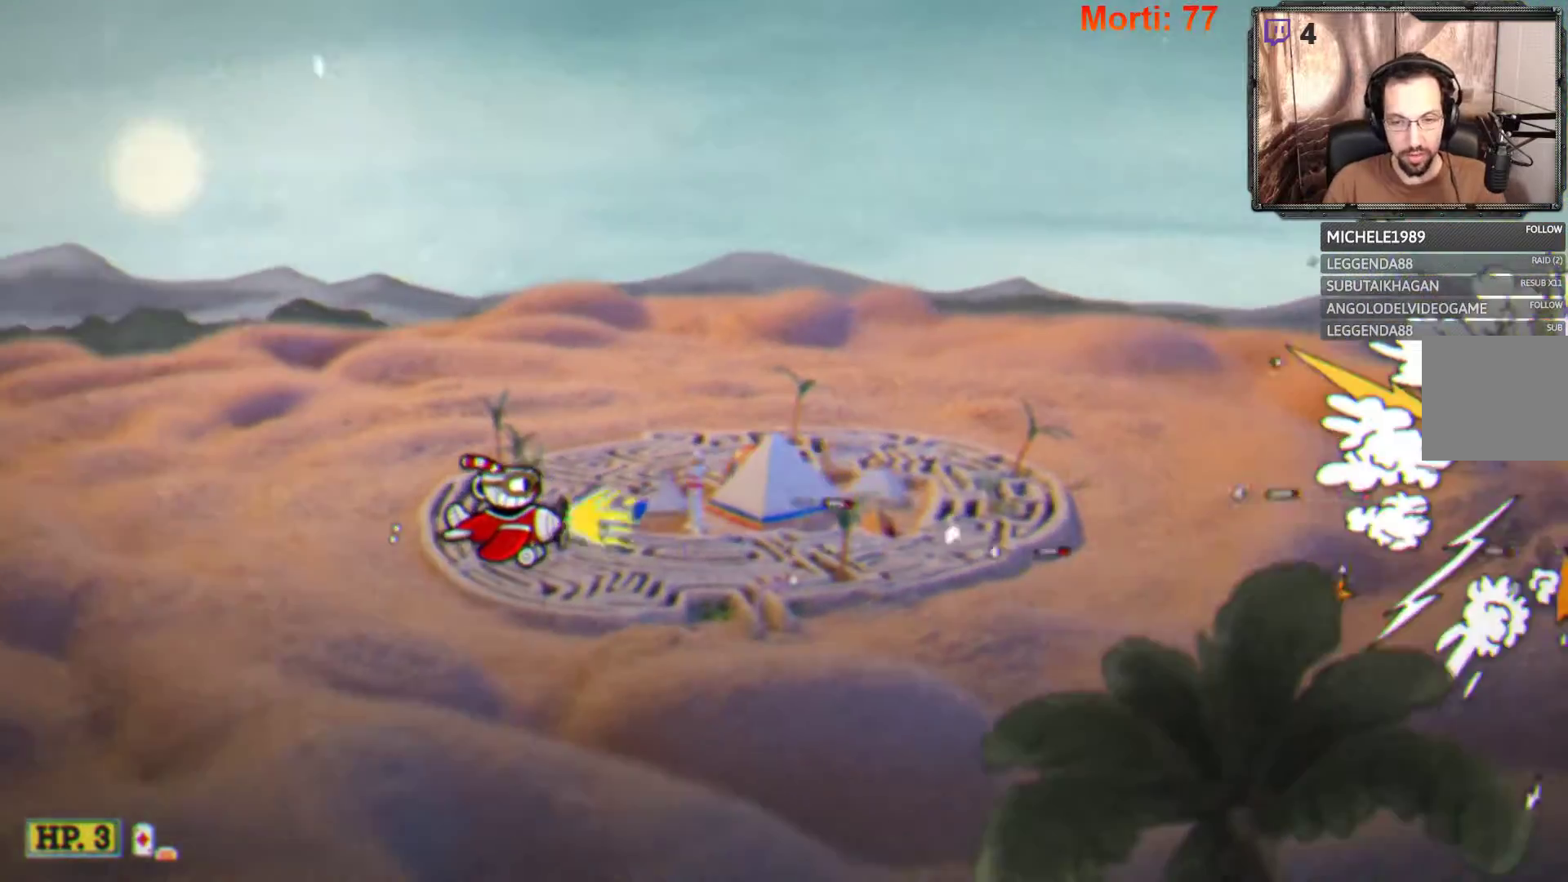
{"buttons": ["L2"], "left_stick": "center", "right_stick": "center", "events": []}
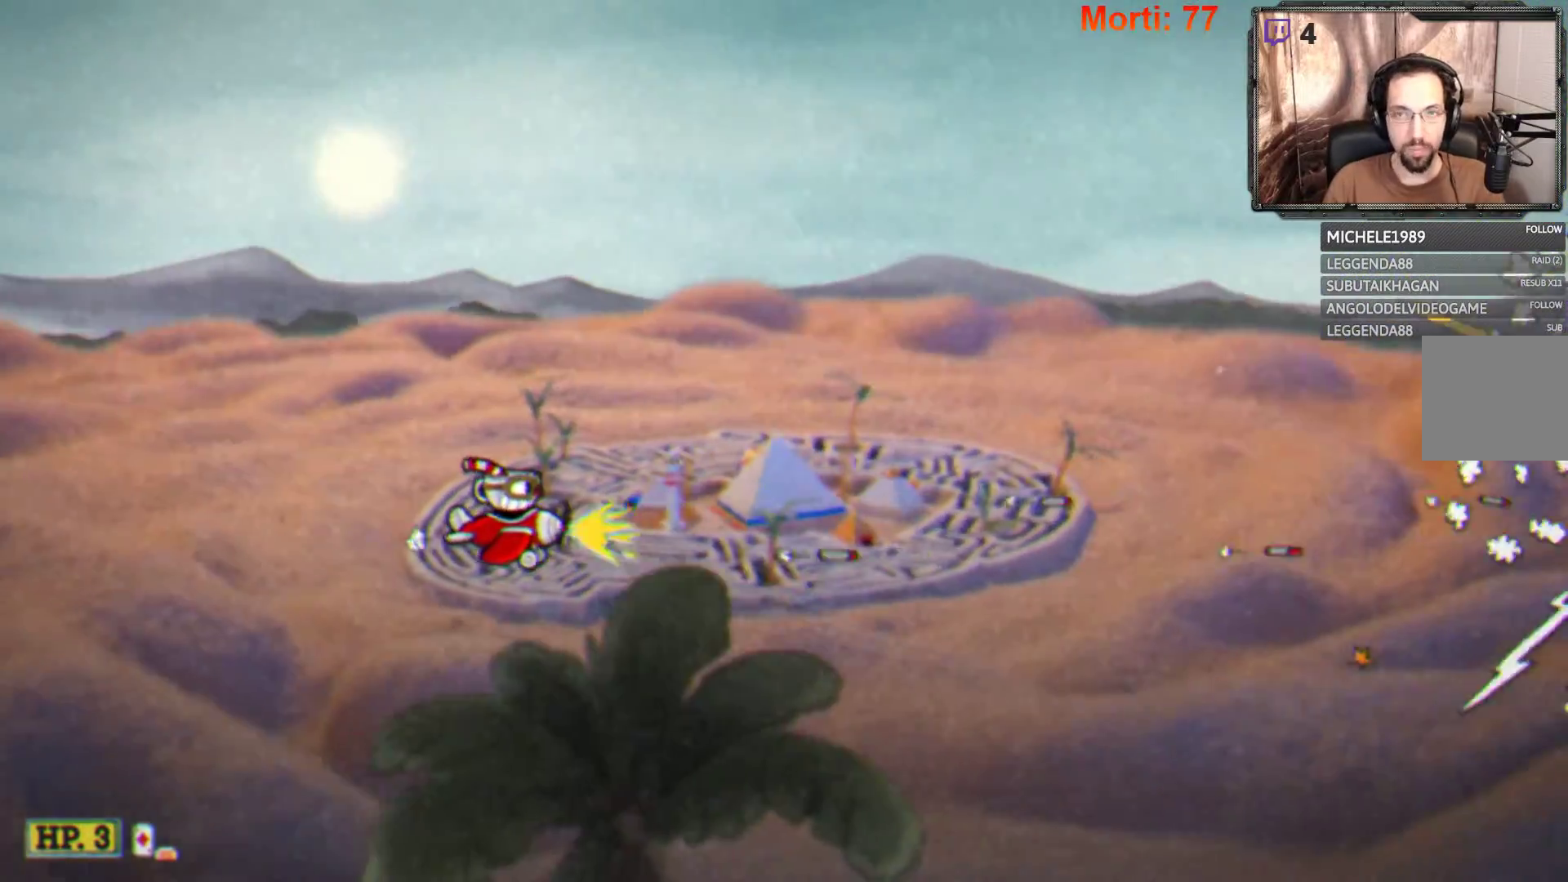
{"buttons": ["L2"], "left_stick": "center", "right_stick": "center", "events": []}
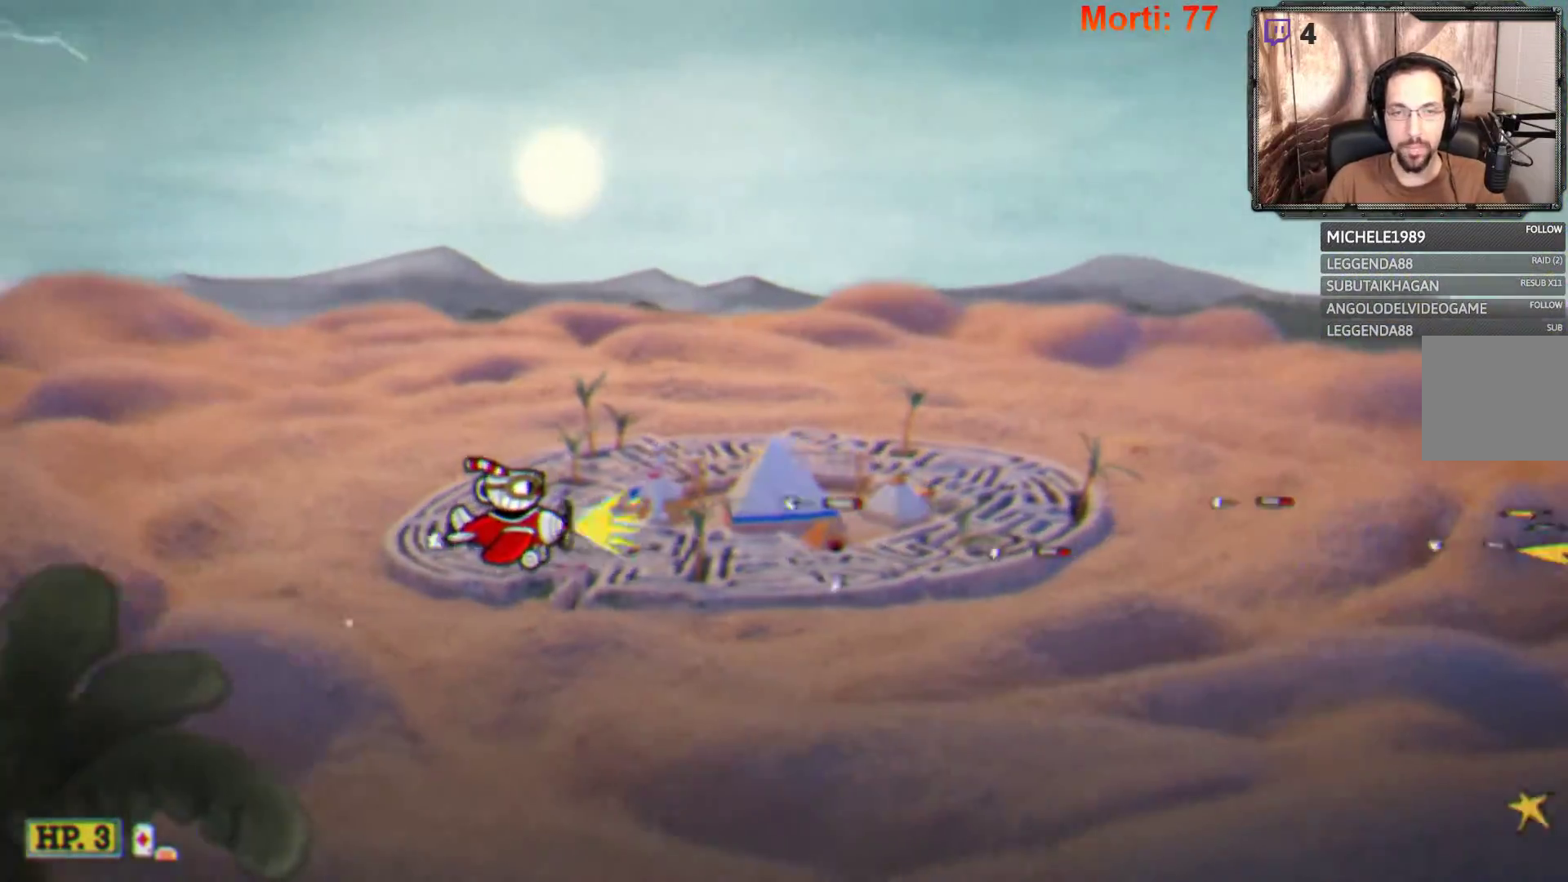
{"buttons": ["L2"], "left_stick": "up", "right_stick": "center", "events": [[33, "left_stick", "up-left"], [100, "left_stick", "up"]]}
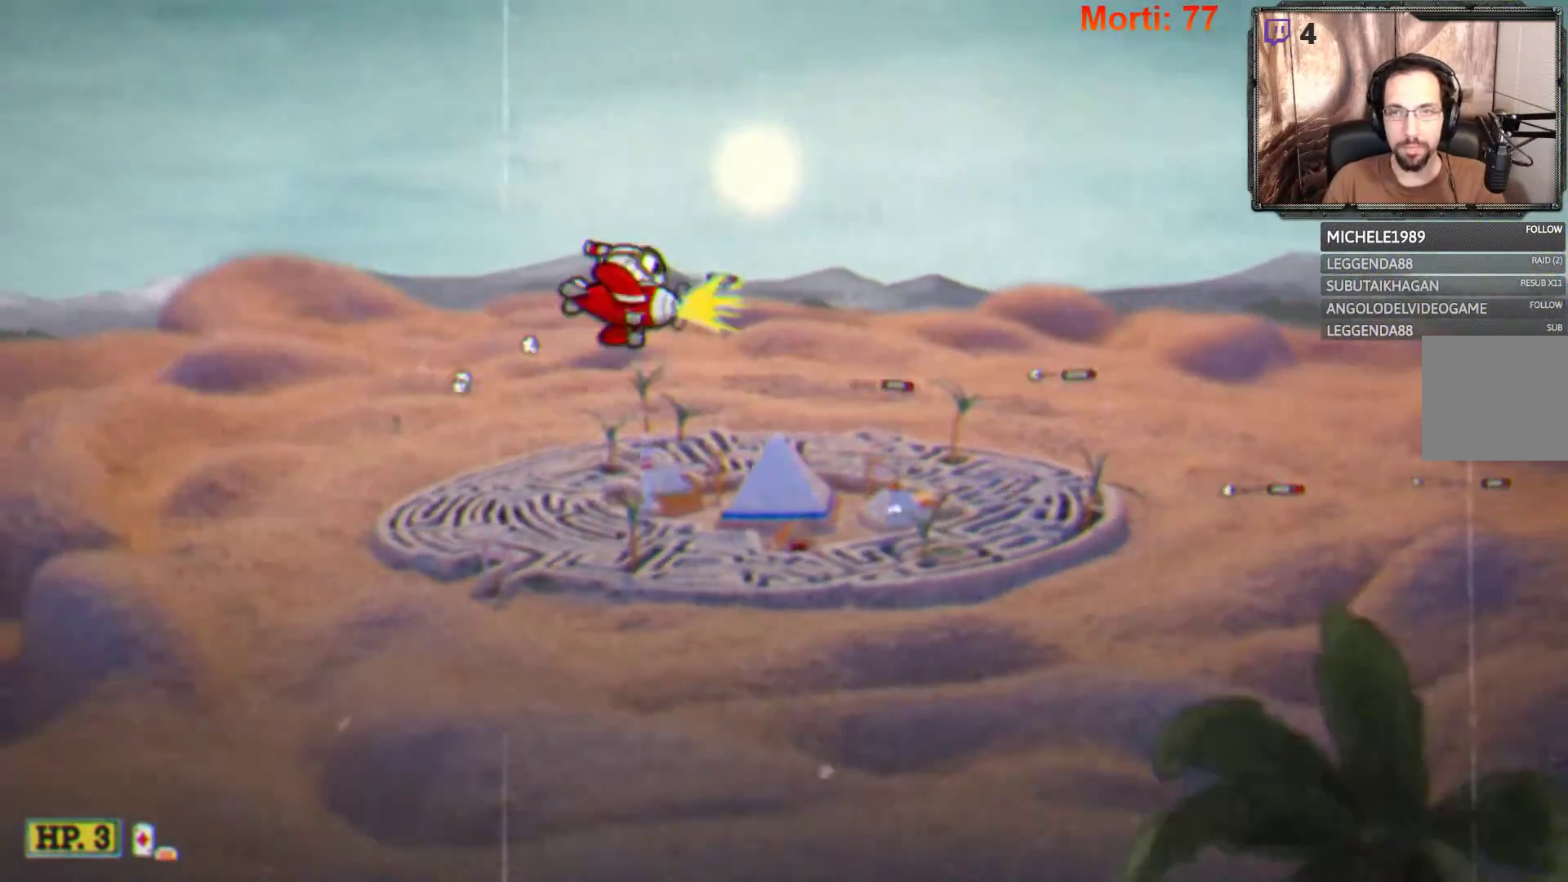
{"buttons": ["L2"], "left_stick": "center", "right_stick": "center", "events": [[67, "left_stick", "center"], [233, "left_stick", "down-left"], [467, "left_stick", "center"]]}
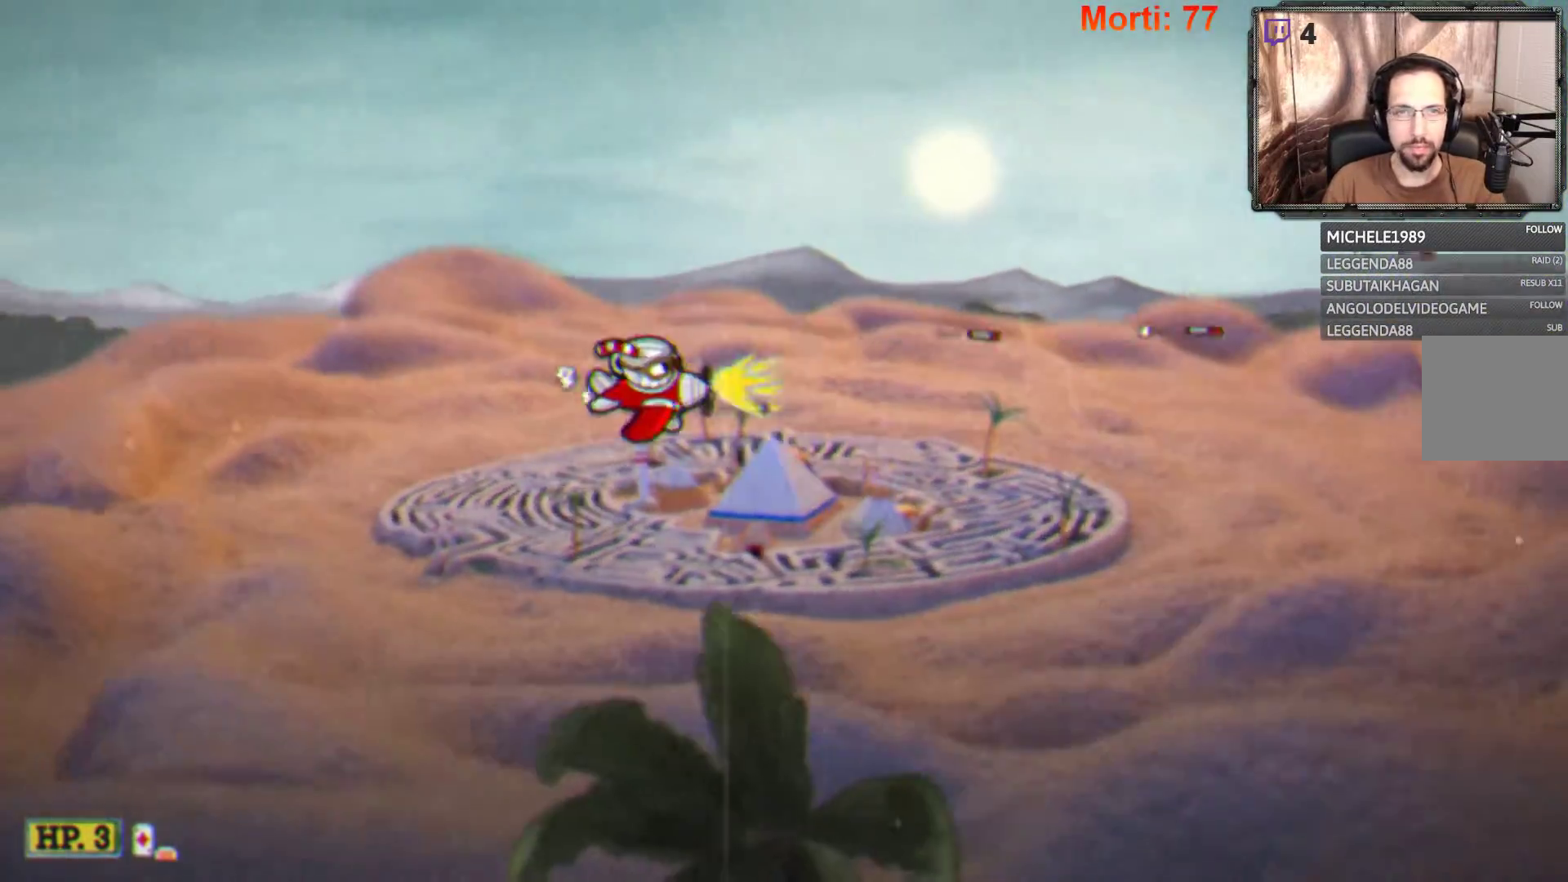
{"buttons": ["L2"], "left_stick": "center", "right_stick": "center", "events": []}
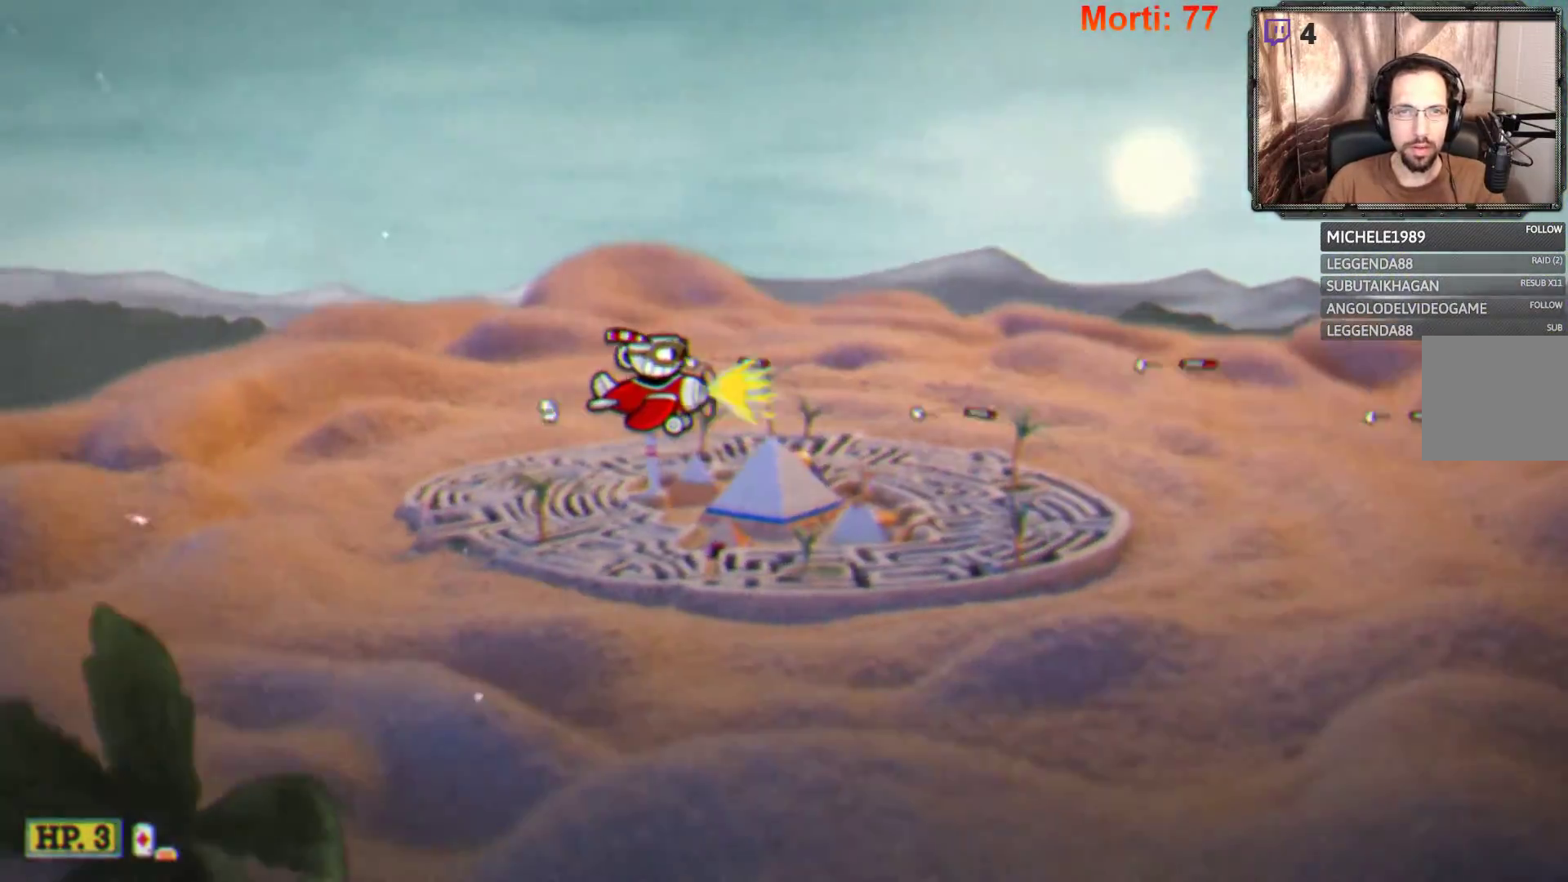
{"buttons": ["L2"], "left_stick": "center", "right_stick": "center", "events": []}
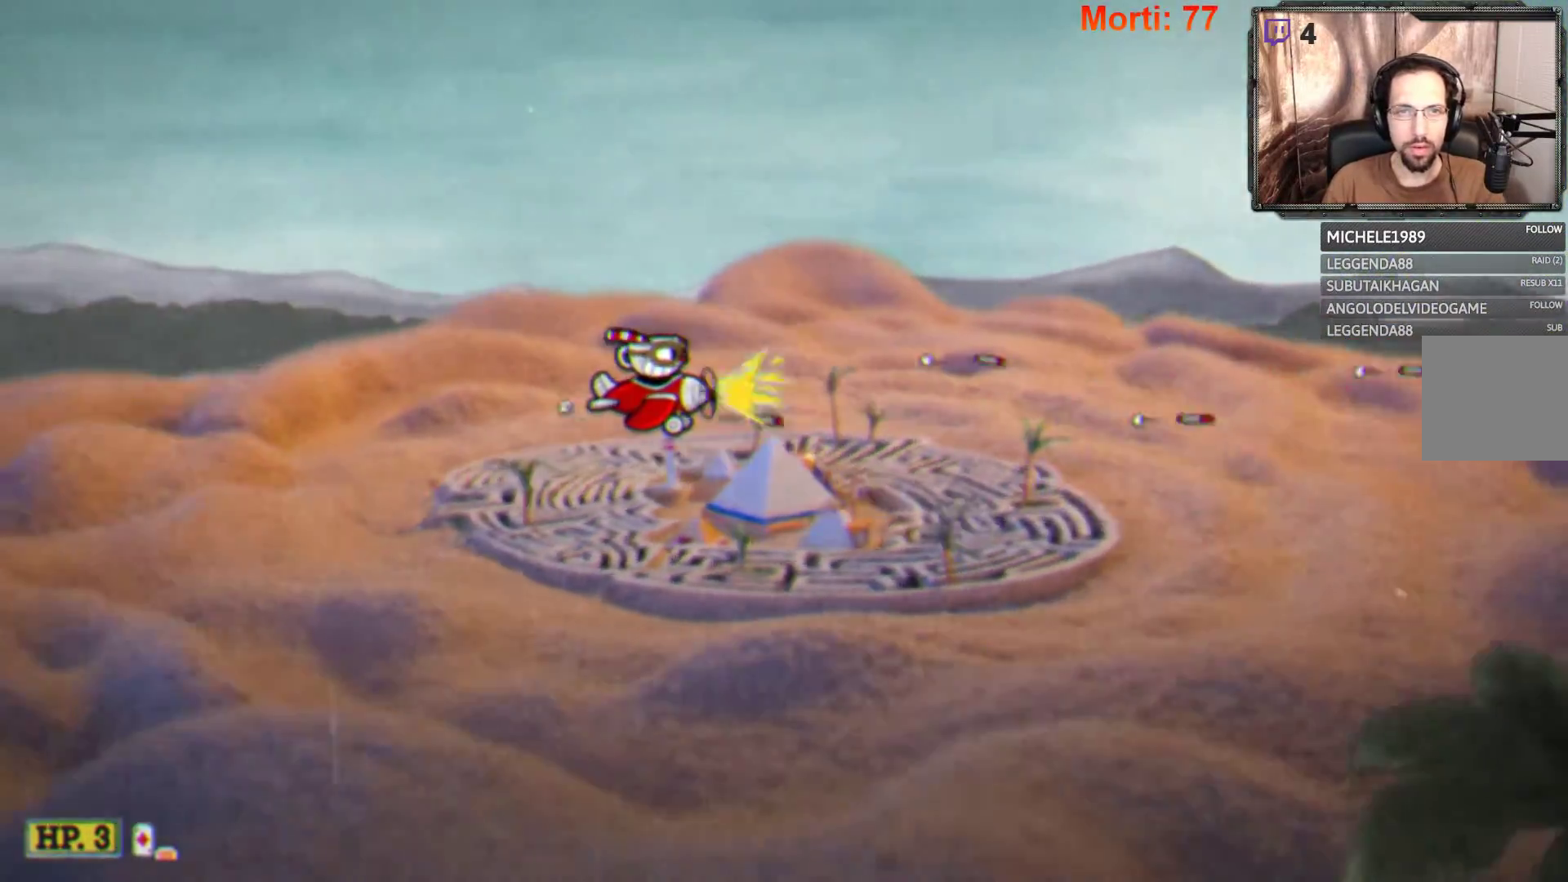
{"buttons": ["L2"], "left_stick": "left", "right_stick": "center", "events": [[467, "left_stick", "left"]]}
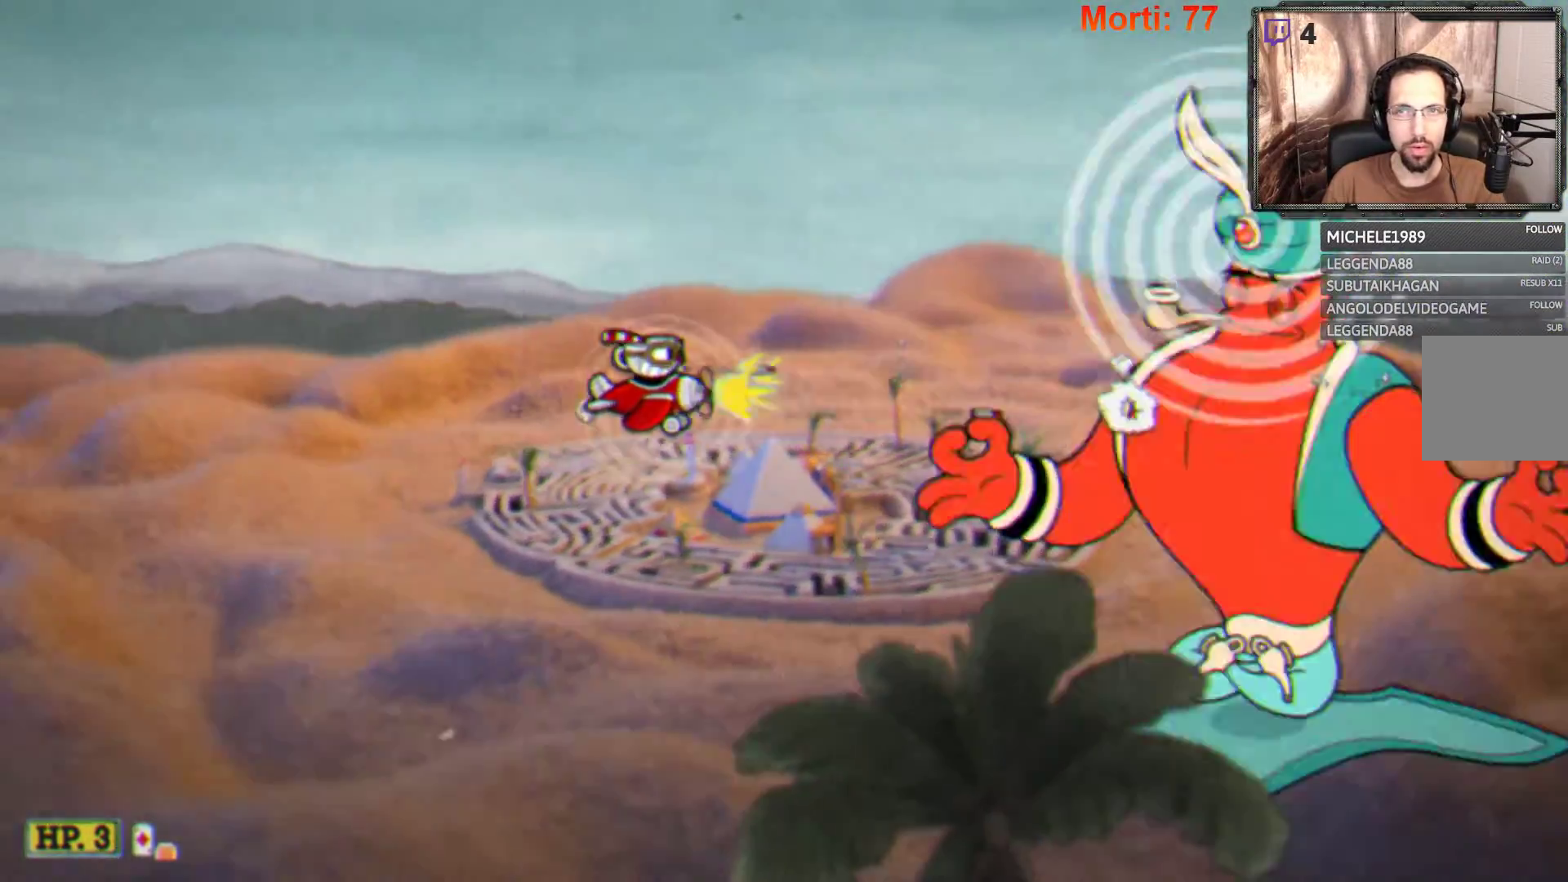
{"buttons": ["L2"], "left_stick": "center", "right_stick": "center", "events": [[300, "left_stick", "up"], [433, "left_stick", "center"]]}
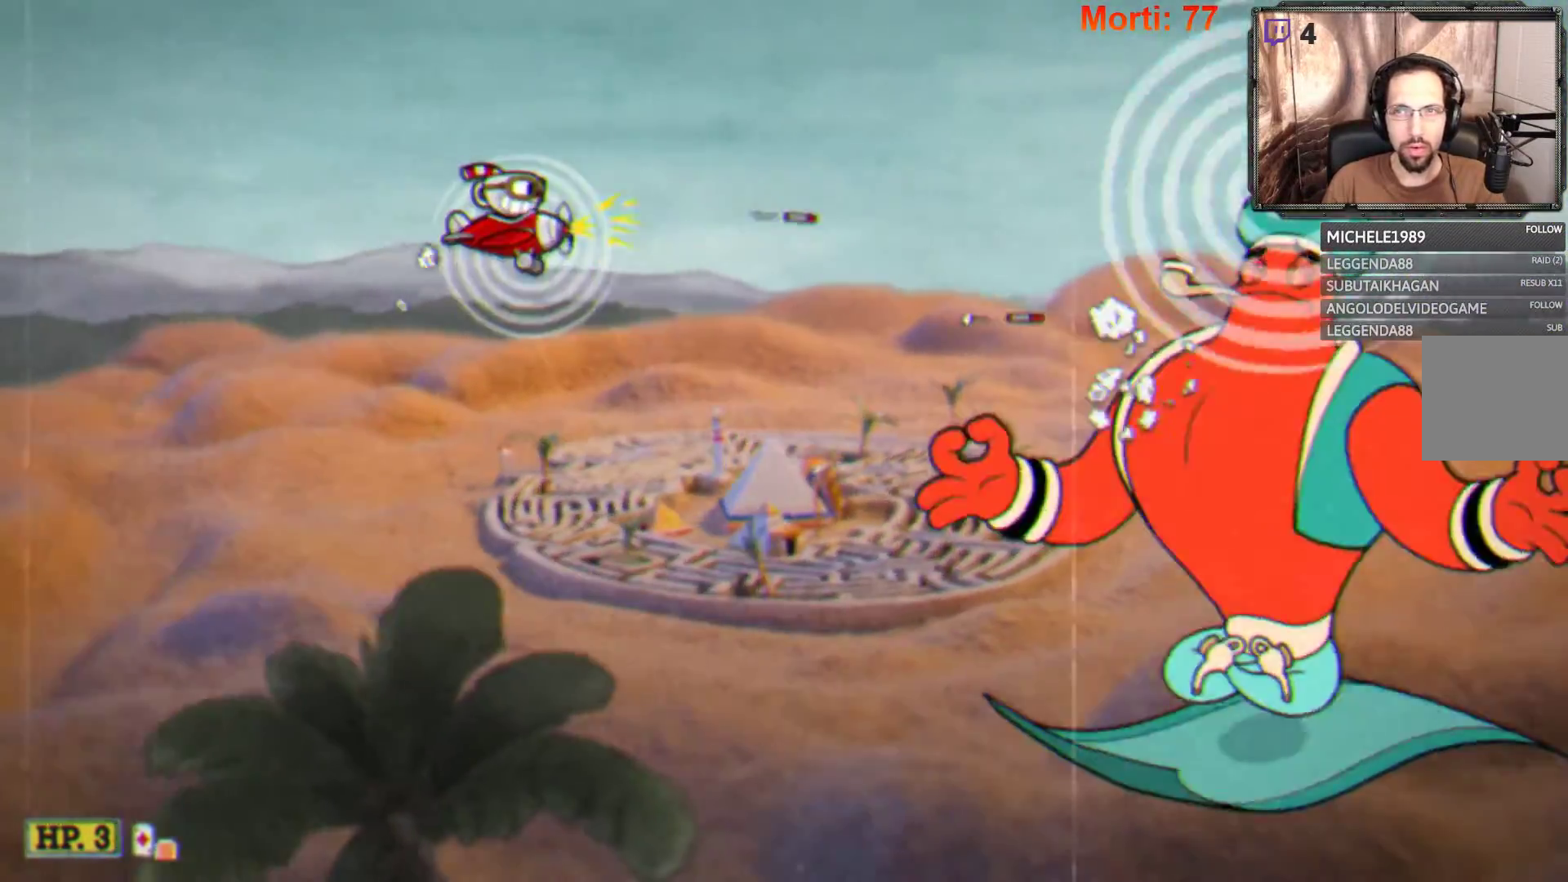
{"buttons": ["L2"], "left_stick": "center", "right_stick": "center", "events": [[33, "left_stick", "down-left"], [267, "left_stick", "center"]]}
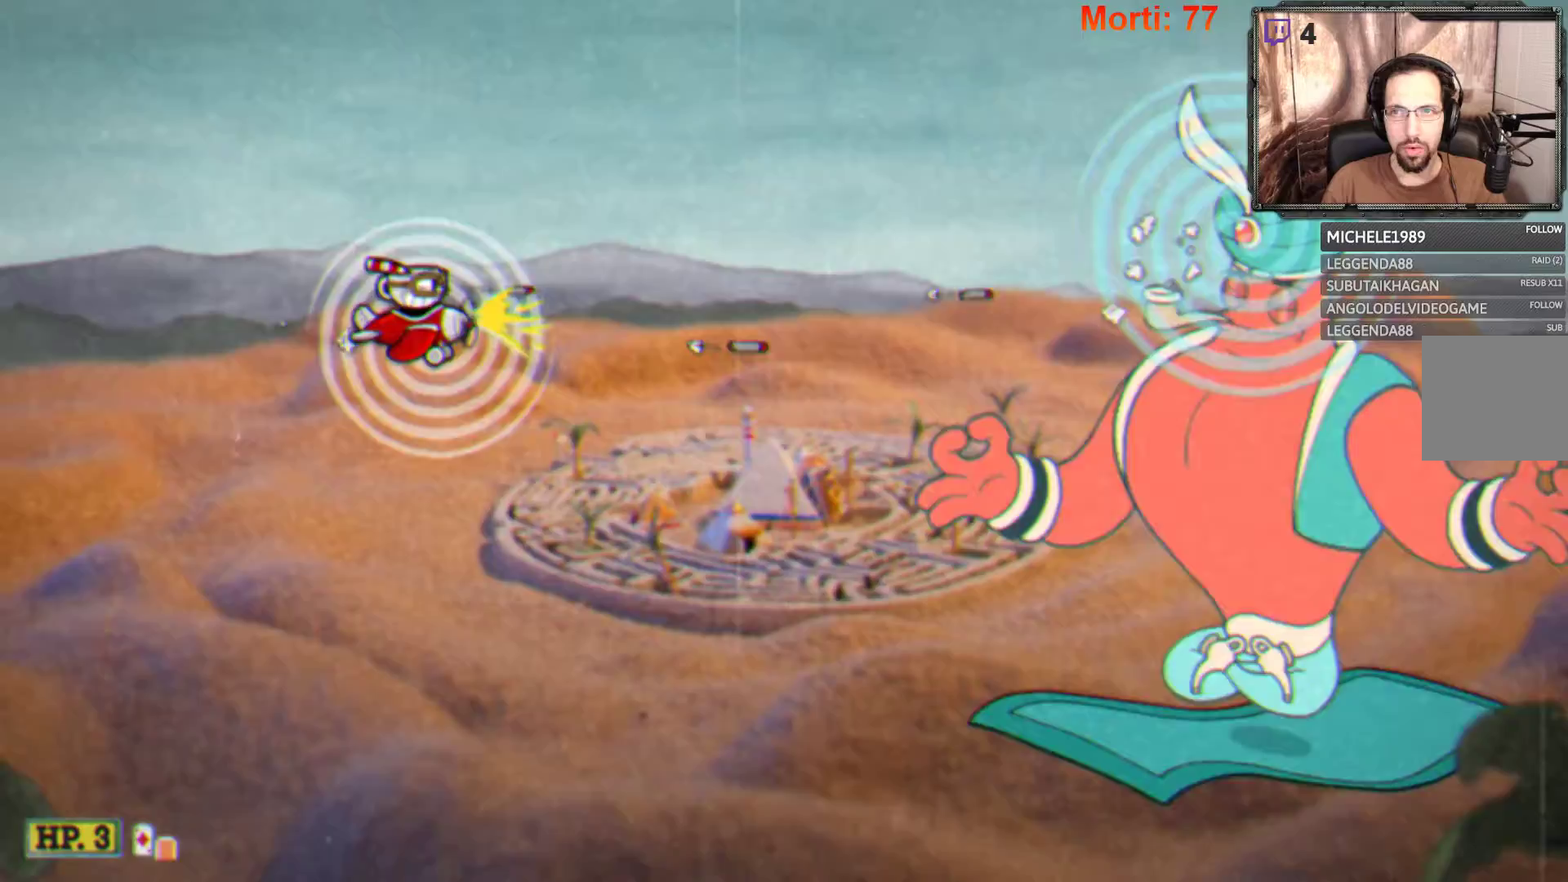
{"buttons": ["L2"], "left_stick": "down", "right_stick": "center", "events": [[433, "left_stick", "down"]]}
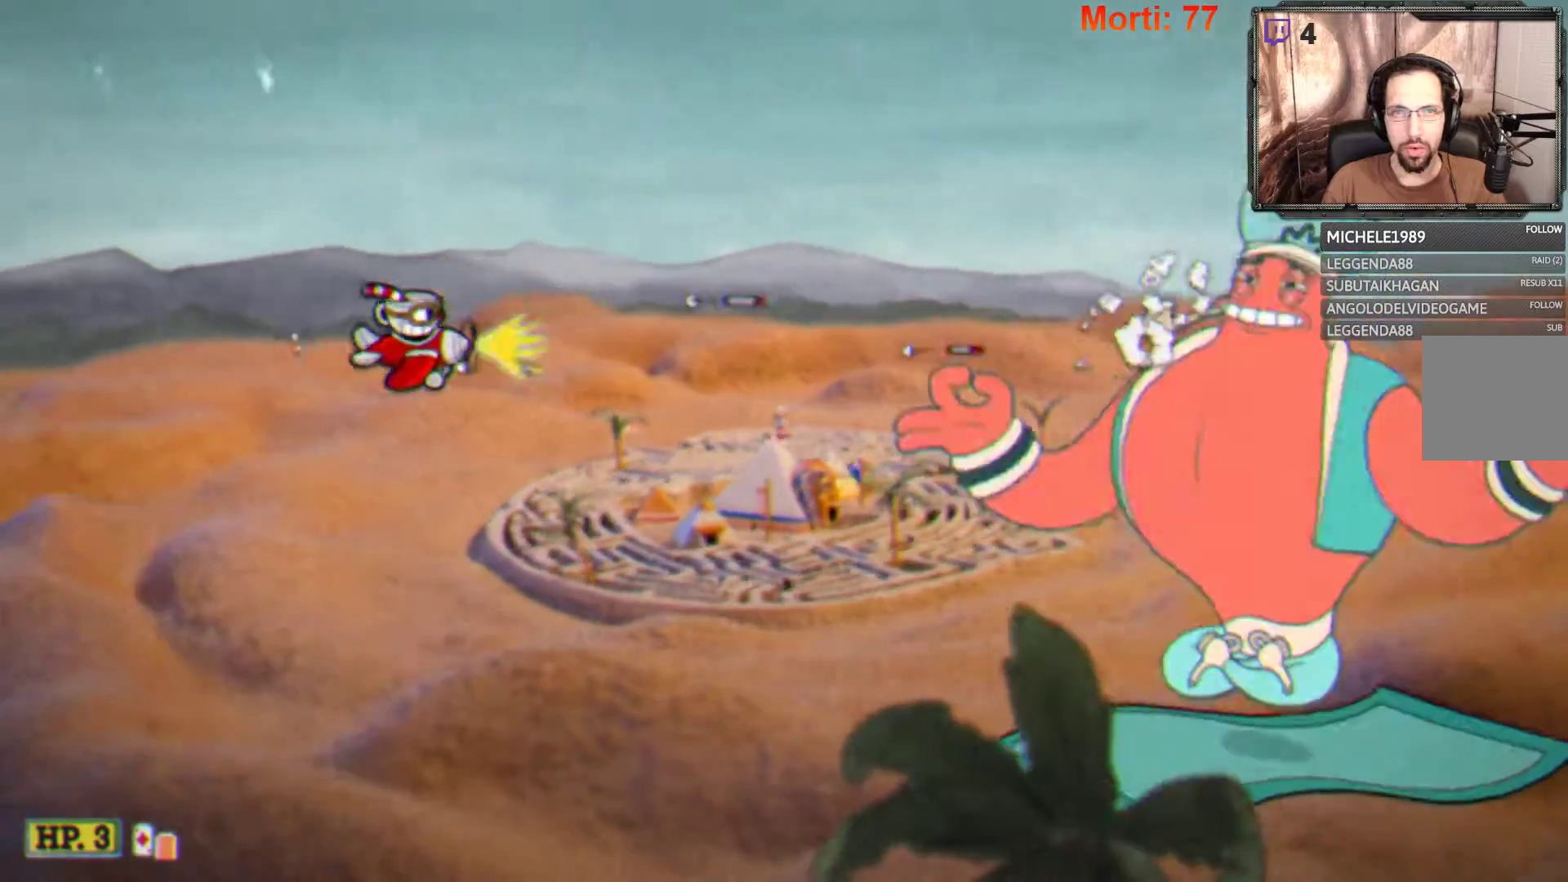
{"buttons": ["L2"], "left_stick": "center", "right_stick": "center", "events": [[133, "left_stick", "center"]]}
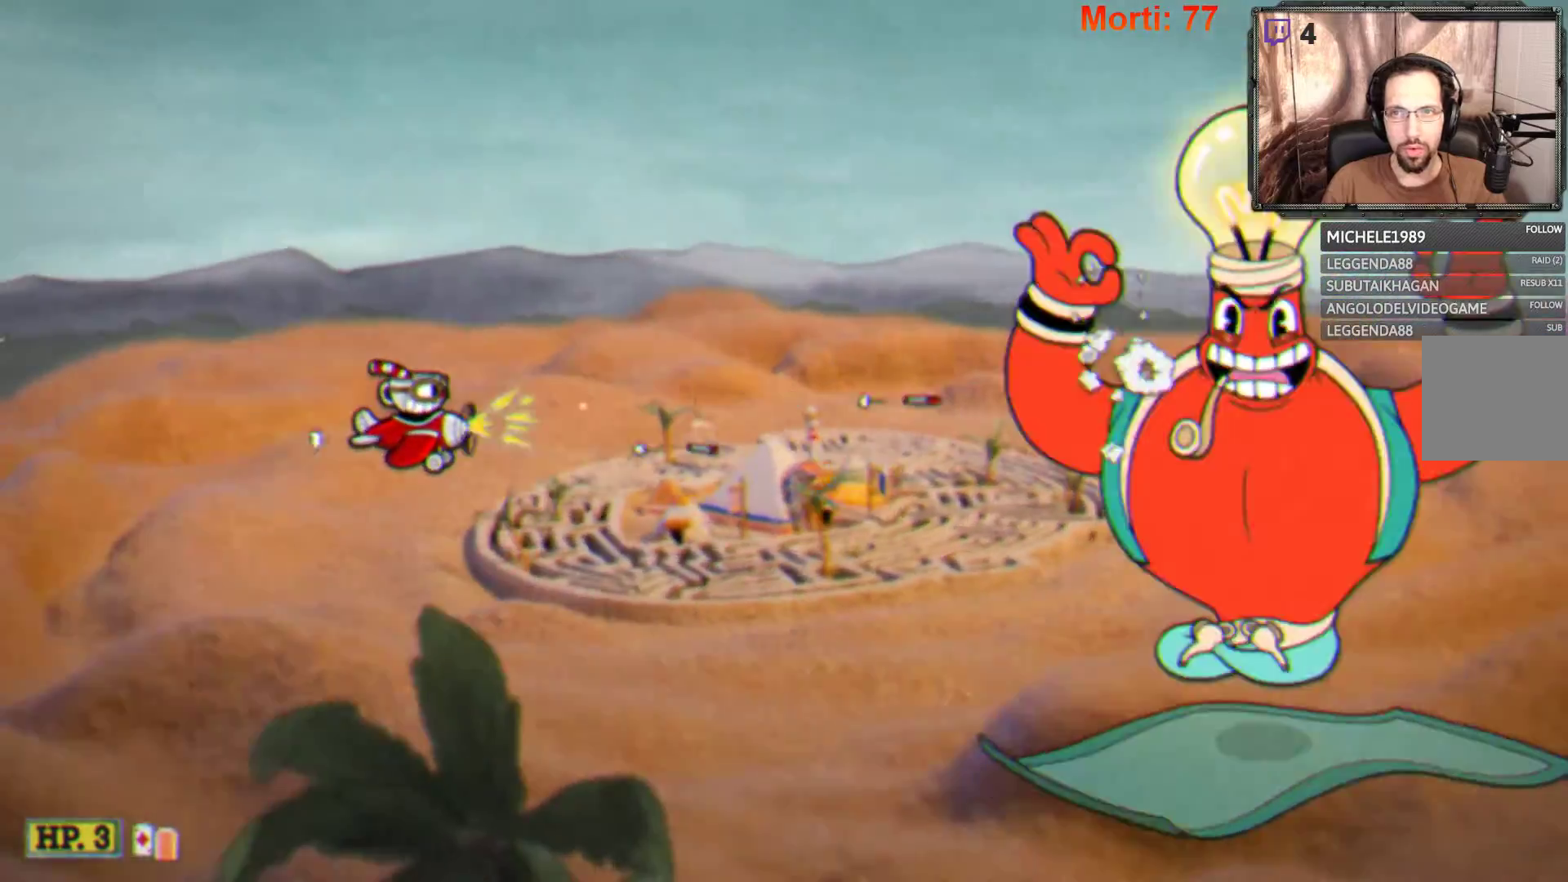
{"buttons": ["L2"], "left_stick": "up", "right_stick": "center", "events": [[333, "left_stick", "up"]]}
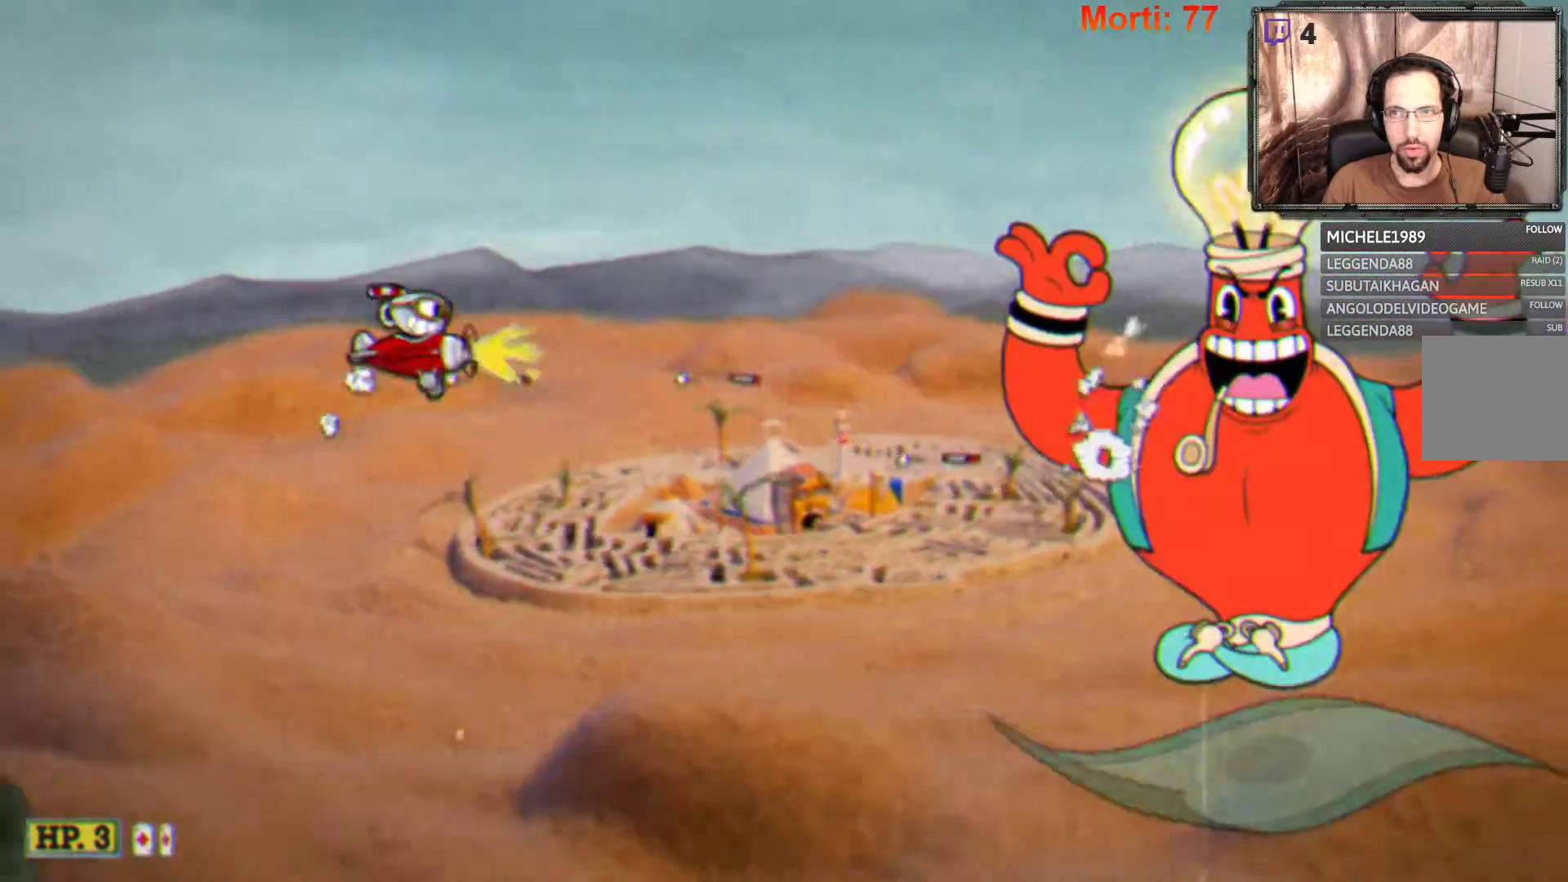
{"buttons": ["L2"], "left_stick": "center", "right_stick": "center", "events": [[133, "left_stick", "up-right"], [300, "left_stick", "down-right"], [400, "left_stick", "center"]]}
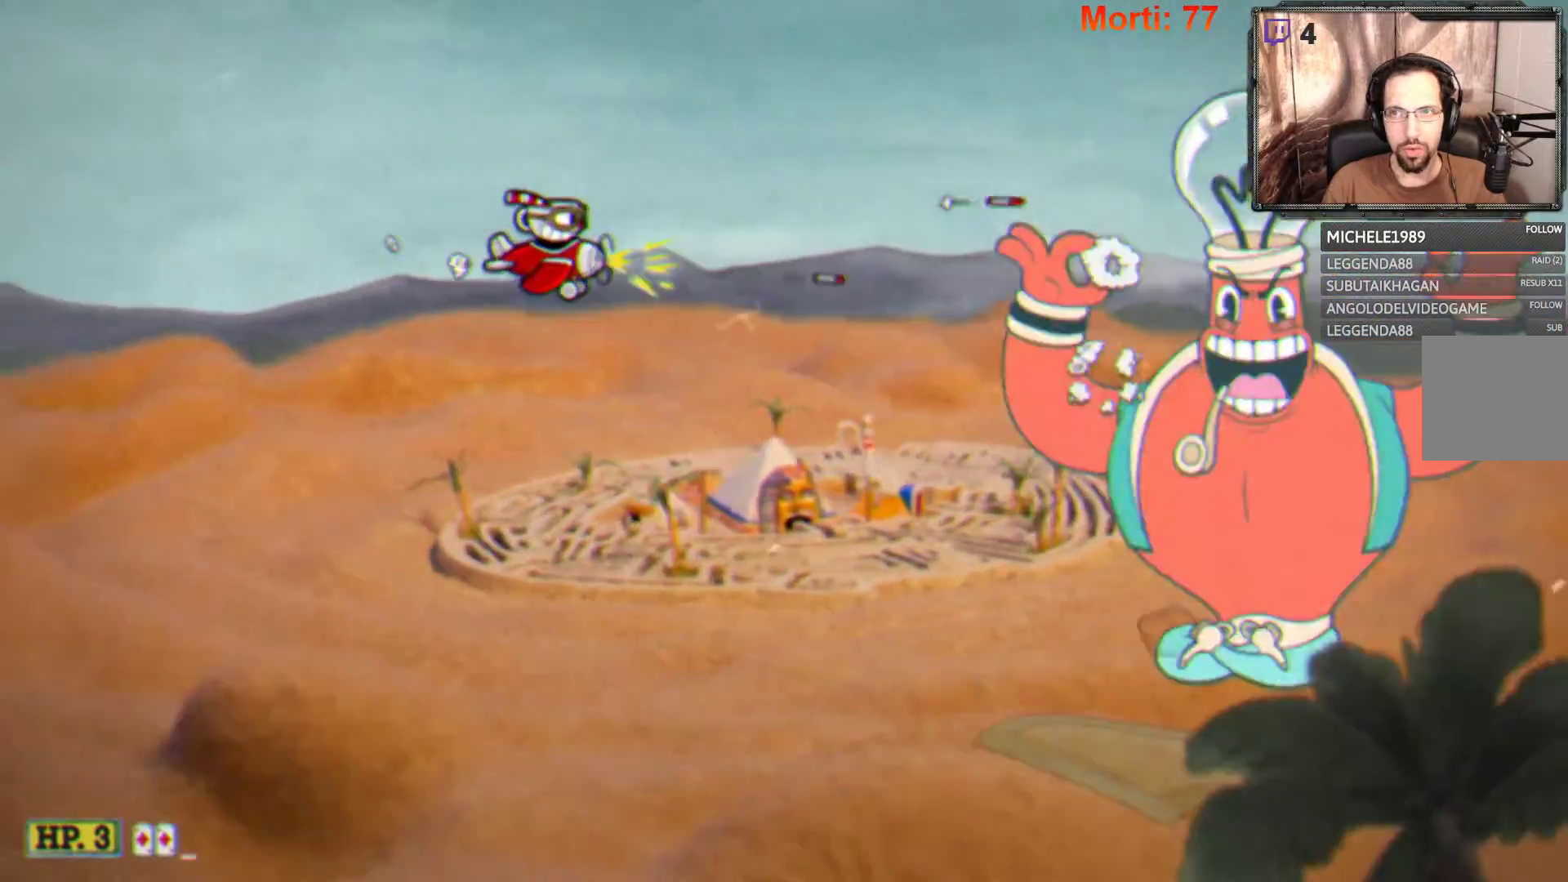
{"buttons": ["L2"], "left_stick": "down", "right_stick": "center", "events": [[400, "left_stick", "down"]]}
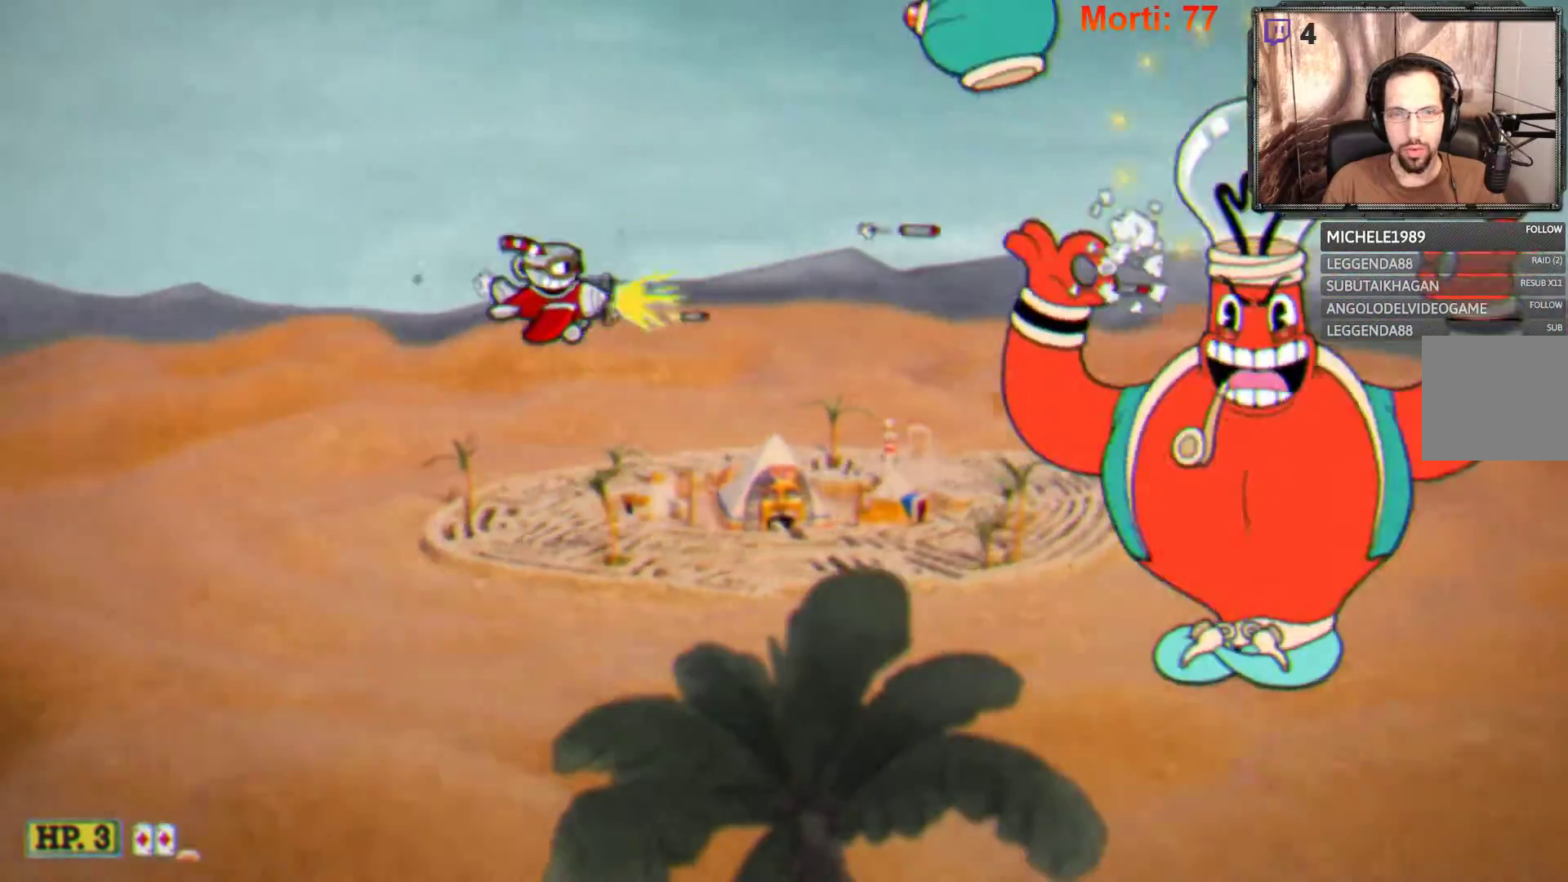
{"buttons": ["L2"], "left_stick": "left", "right_stick": "center", "events": [[233, "Y", "down"], [233, "left_stick", "center"], [333, "Y", "up"], [433, "left_stick", "left"]]}
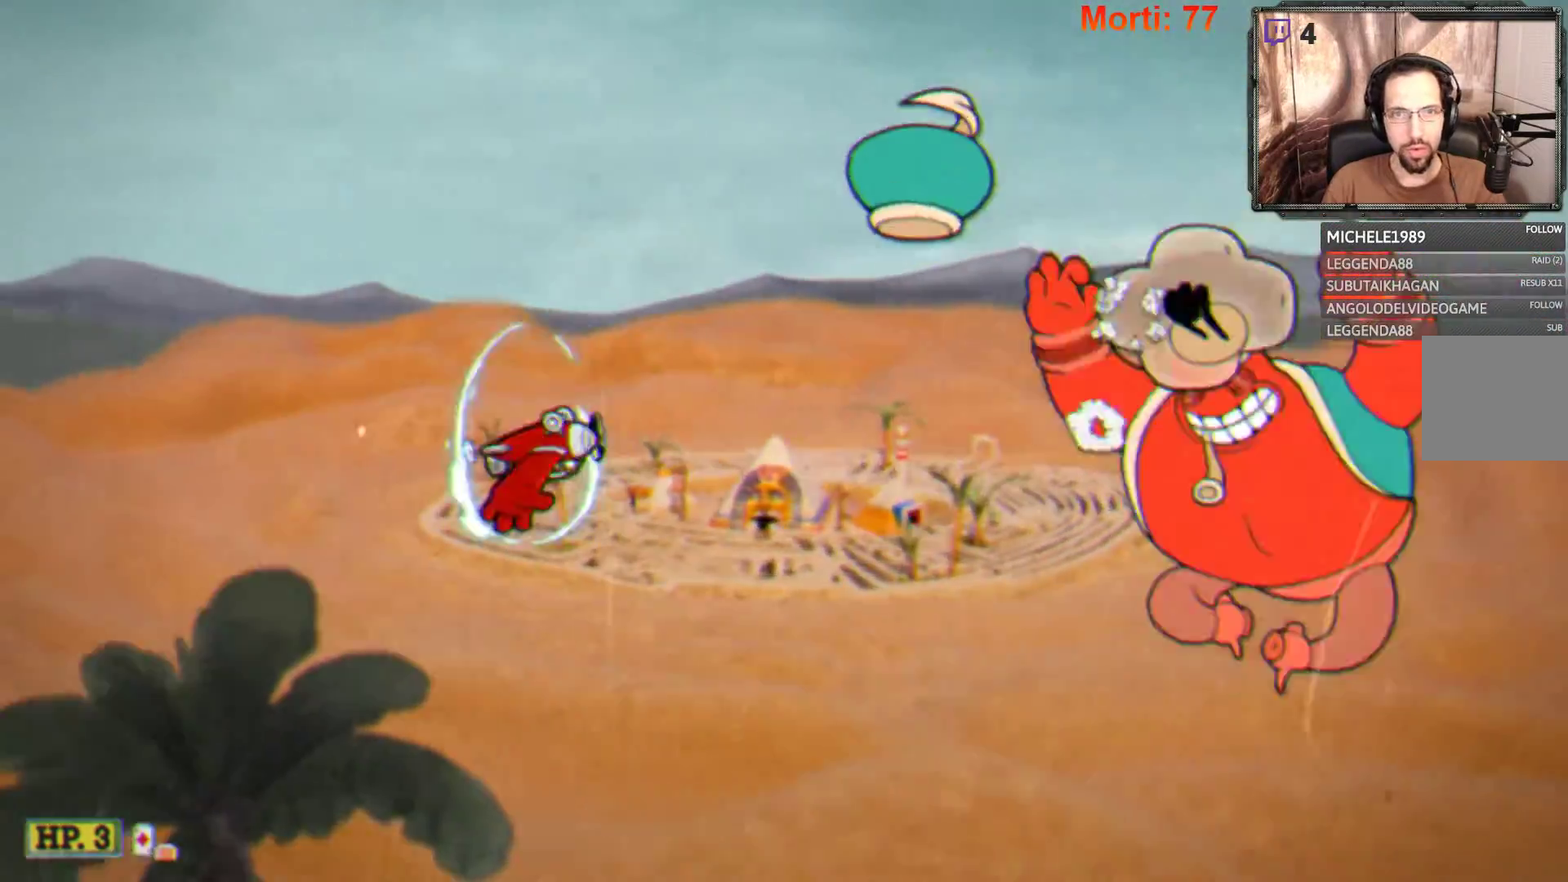
{"buttons": ["L2"], "left_stick": "left", "right_stick": "center", "events": [[133, "left_stick", "center"], [233, "left_stick", "down-right"], [367, "left_stick", "center"], [467, "left_stick", "left"]]}
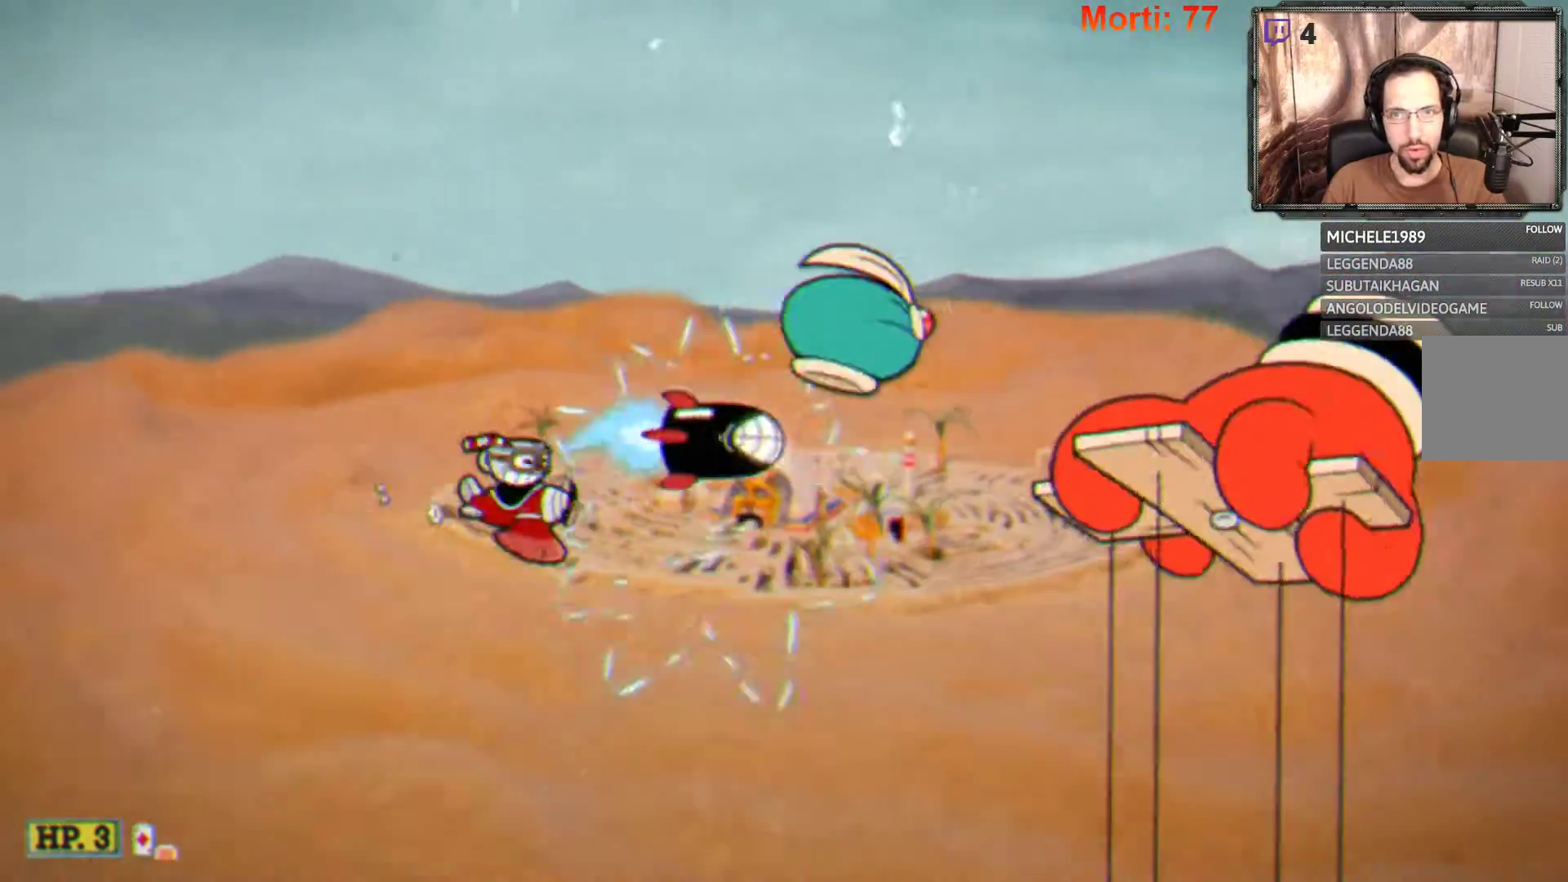
{"buttons": ["L2"], "left_stick": "up-left", "right_stick": "center", "events": [[400, "left_stick", "up-left"]]}